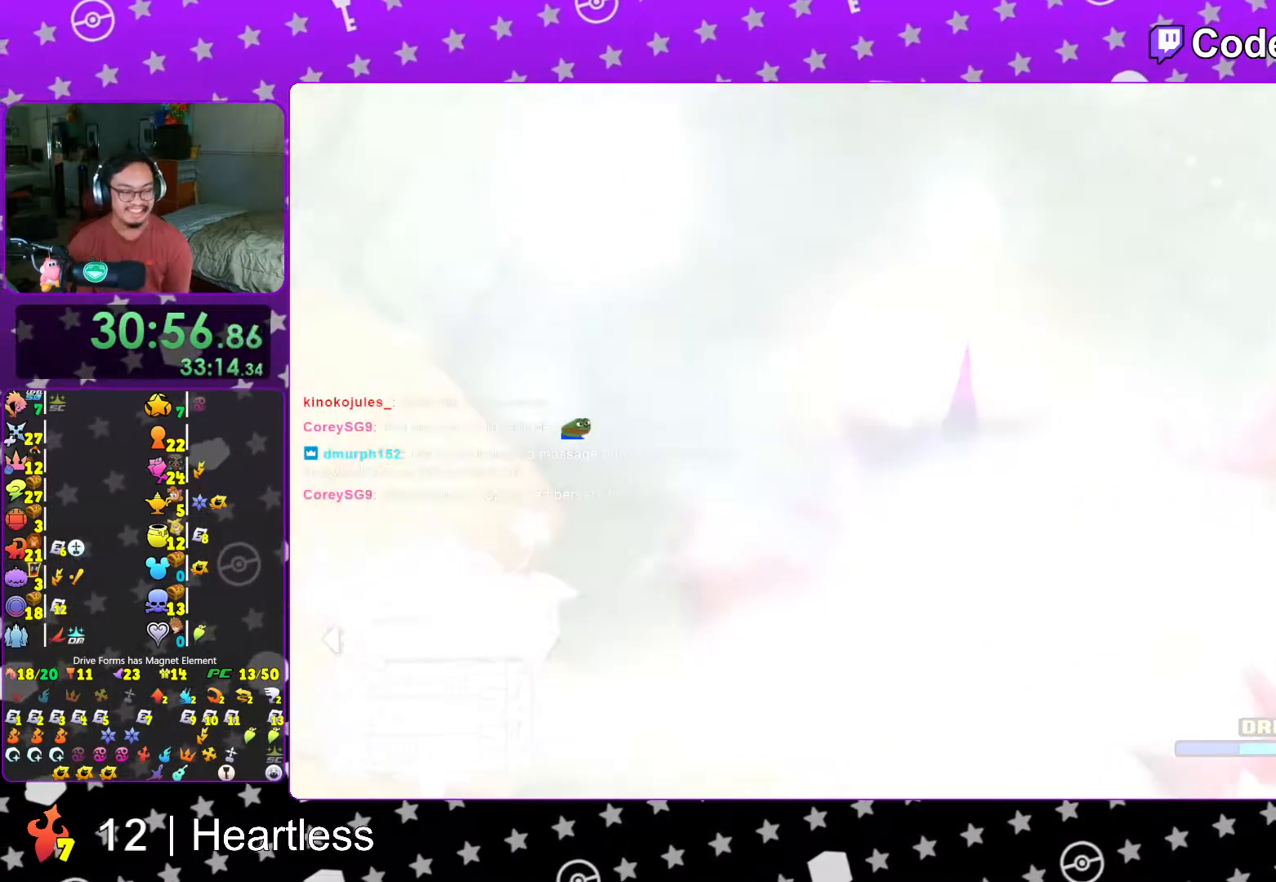
Gameplay with a controller (Nintendo layout); each line is a JSON object with the inputs held at the frame after it. "events" lists button and stick changes between this image and that frame as [ms after this image, input, new state], when the widget could be followed in between. Not read: L3 R3.
{"buttons": ["B"], "left_stick": "center", "right_stick": "center", "events": [[33, "B", "down"], [133, "B", "up"], [267, "B", "down"], [367, "B", "up"], [433, "B", "down"]]}
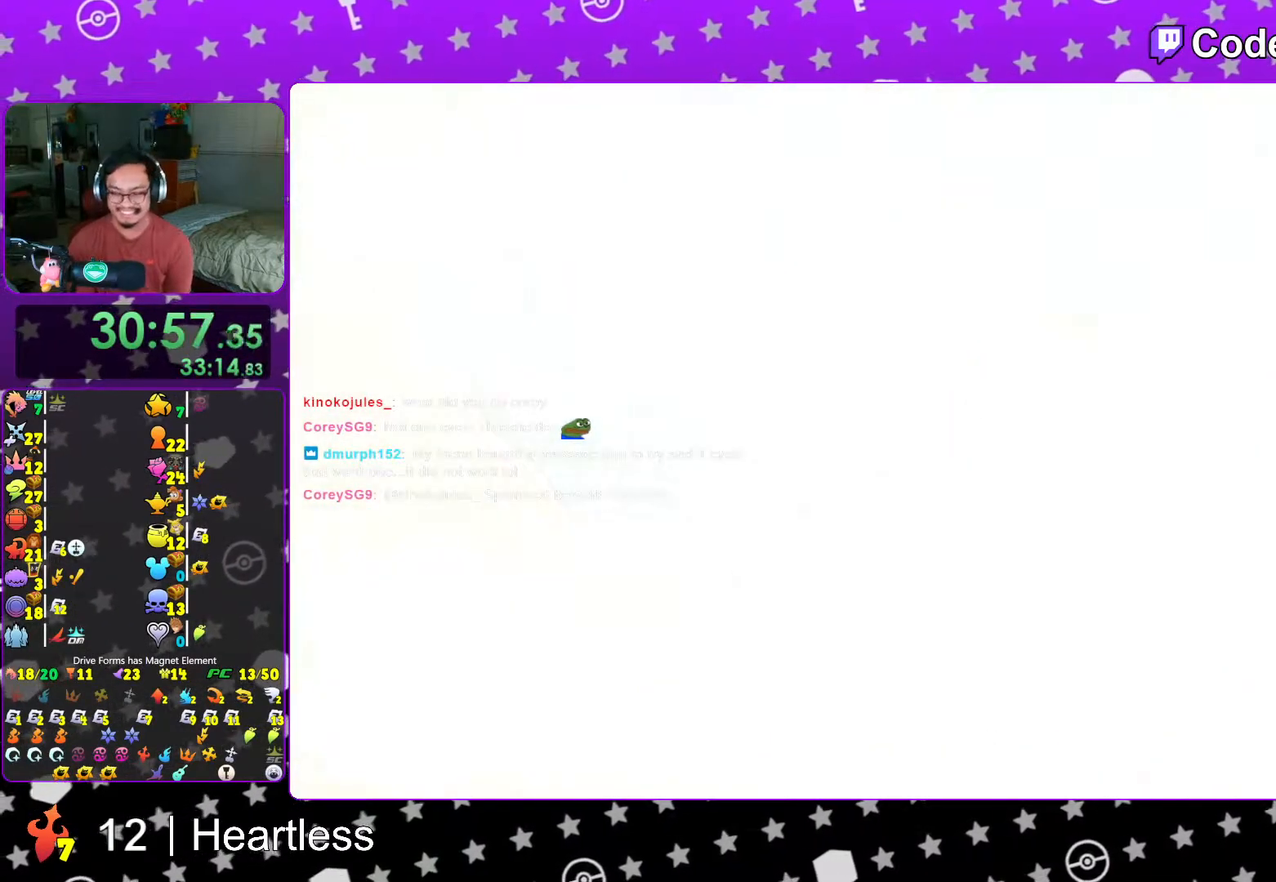
{"buttons": ["B"], "left_stick": "center", "right_stick": "center", "events": [[17, "B", "up"], [167, "B", "down"], [217, "B", "up"], [317, "B", "down"], [383, "B", "up"], [483, "B", "down"]]}
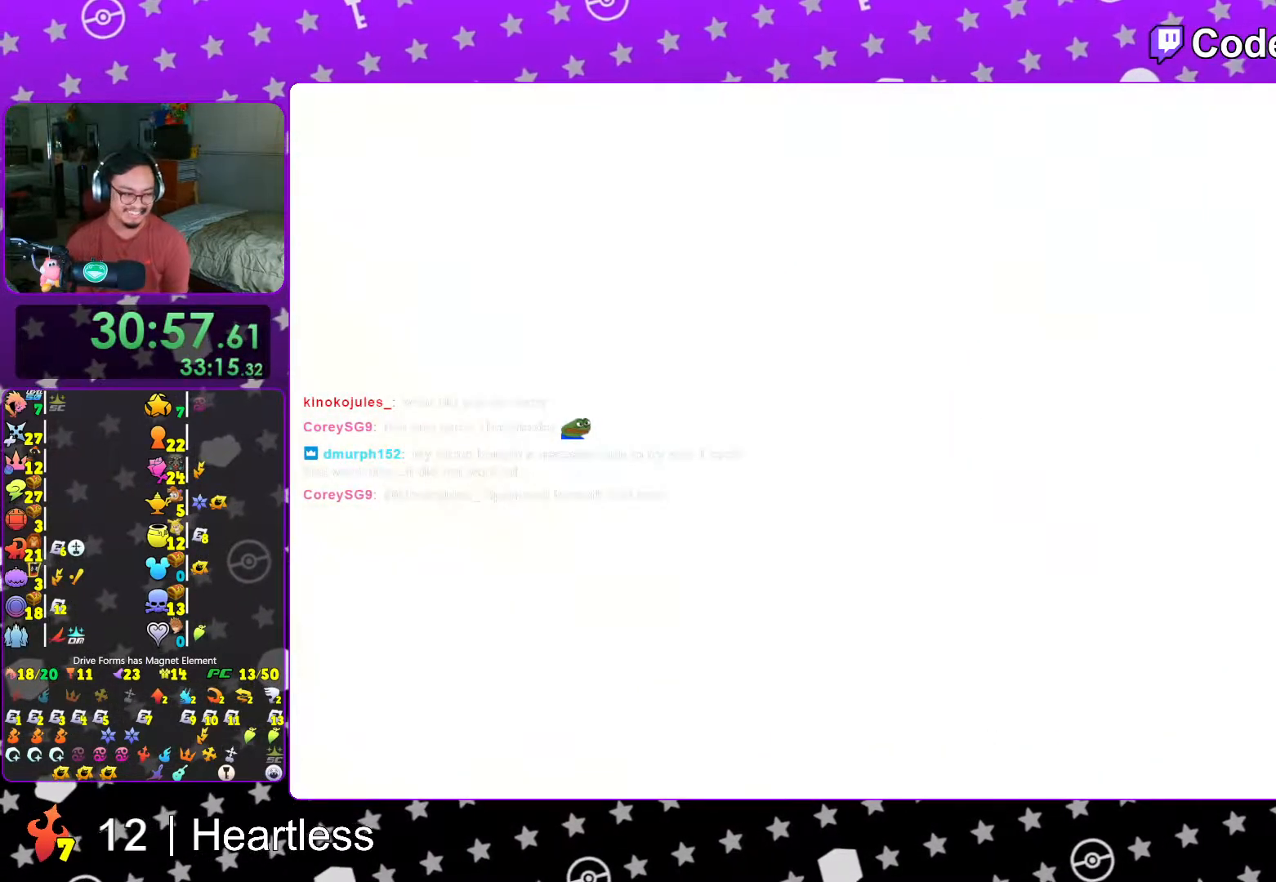
{"buttons": [], "left_stick": "center", "right_stick": "center", "events": [[67, "B", "up"], [167, "B", "down"], [233, "B", "up"], [317, "B", "down"], [417, "B", "up"]]}
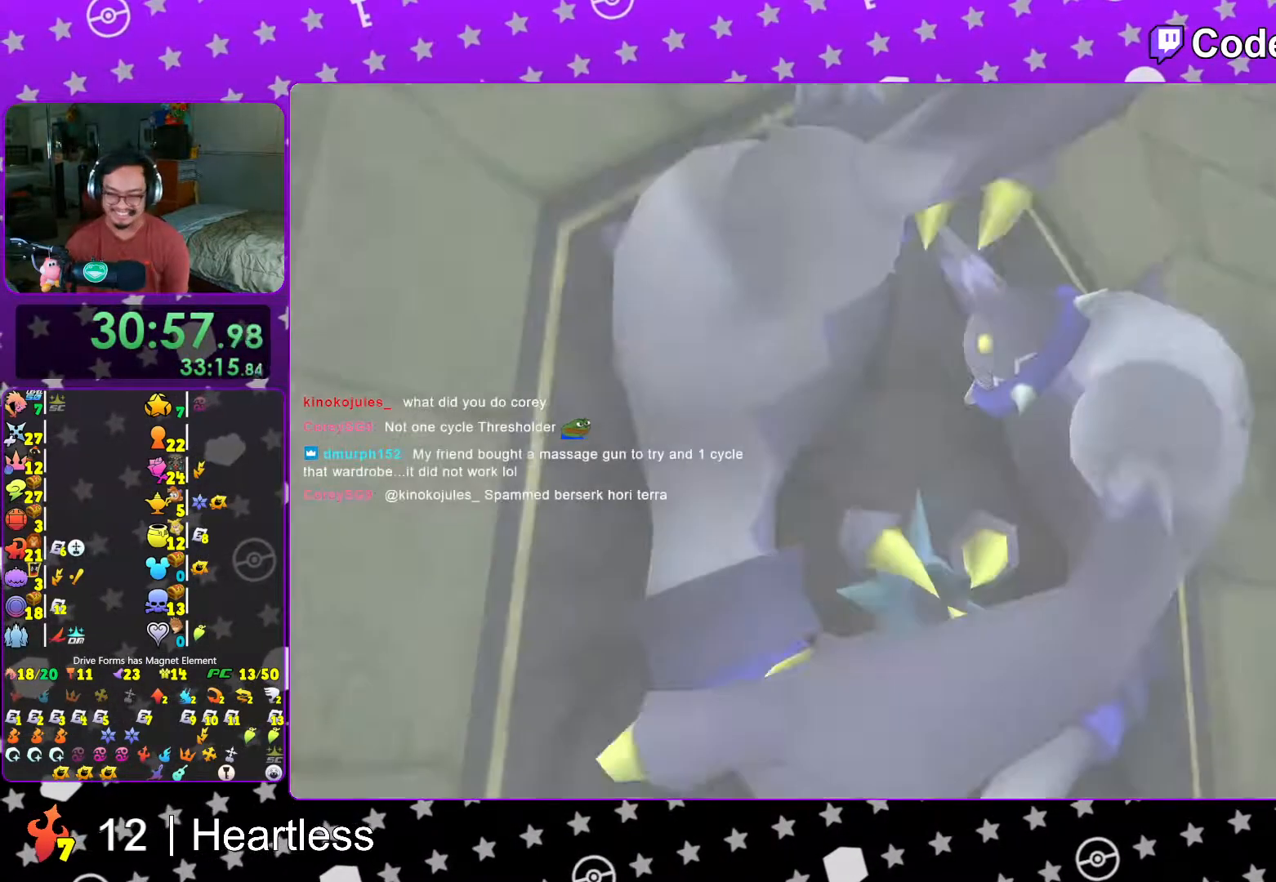
{"buttons": ["DPAD_DOWN"], "left_stick": "center", "right_stick": "center"}
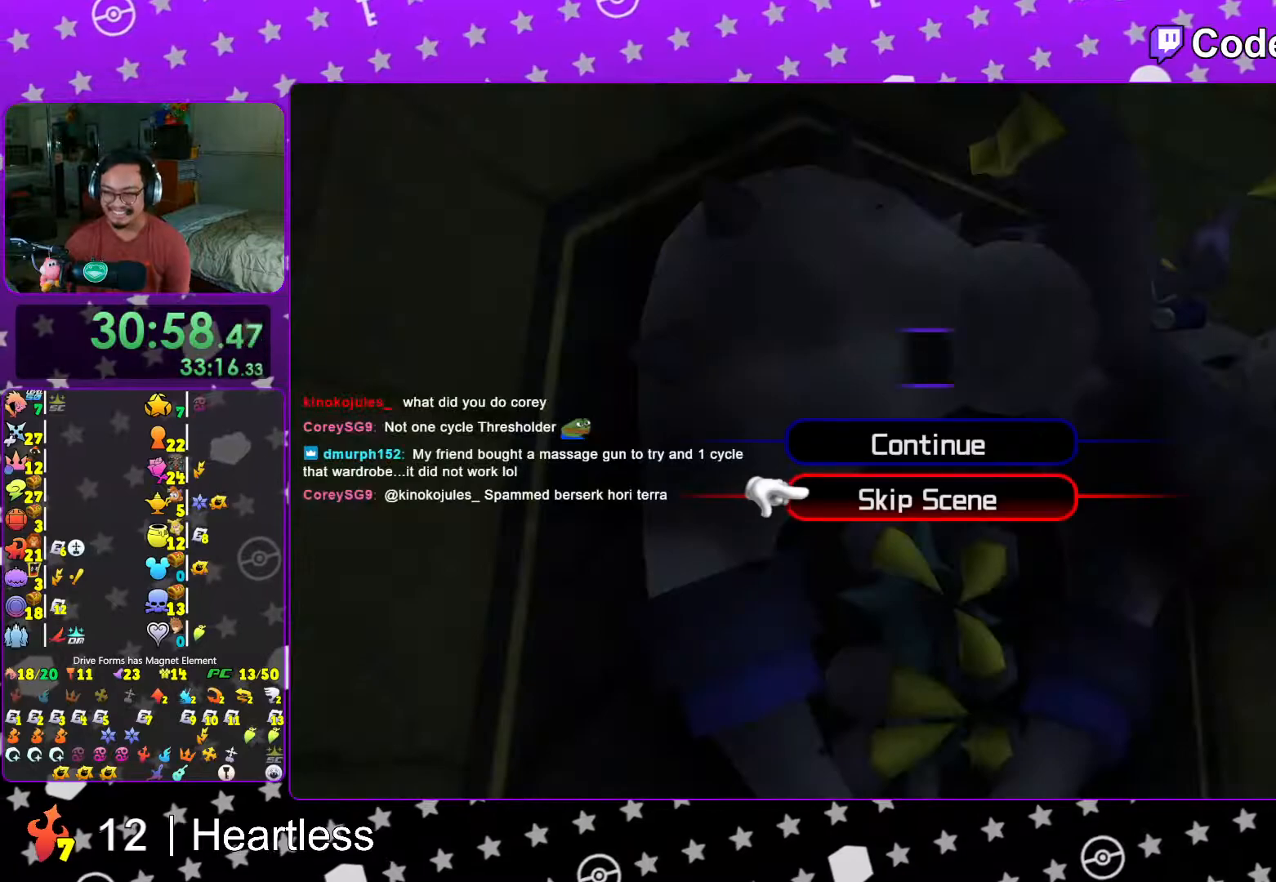
{"buttons": ["L1"], "left_stick": "up", "right_stick": "center", "events": [[33, "A", "down"], [67, "DPAD_DOWN", "up"], [167, "A", "up"], [233, "A", "down"], [233, "L1", "down"], [233, "left_stick", "up"], [283, "A", "up"], [317, "L1", "up"], [467, "L1", "down"]]}
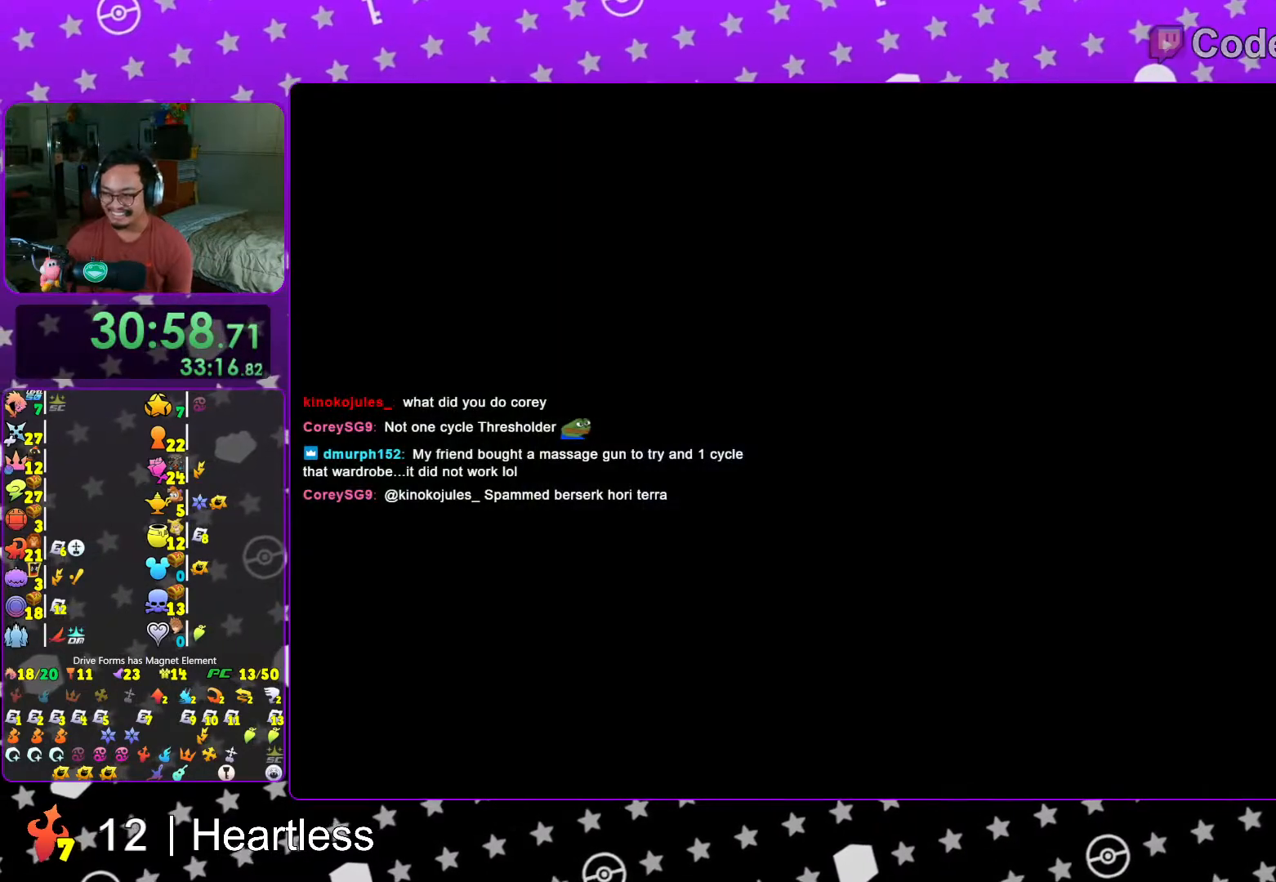
{"buttons": [], "left_stick": "up", "right_stick": "down", "events": [[33, "L1", "up"], [183, "L1", "down"], [183, "right_stick", "down"], [233, "L1", "up"], [333, "right_stick", "center"], [383, "L1", "down"], [433, "L1", "up"], [467, "right_stick", "down"]]}
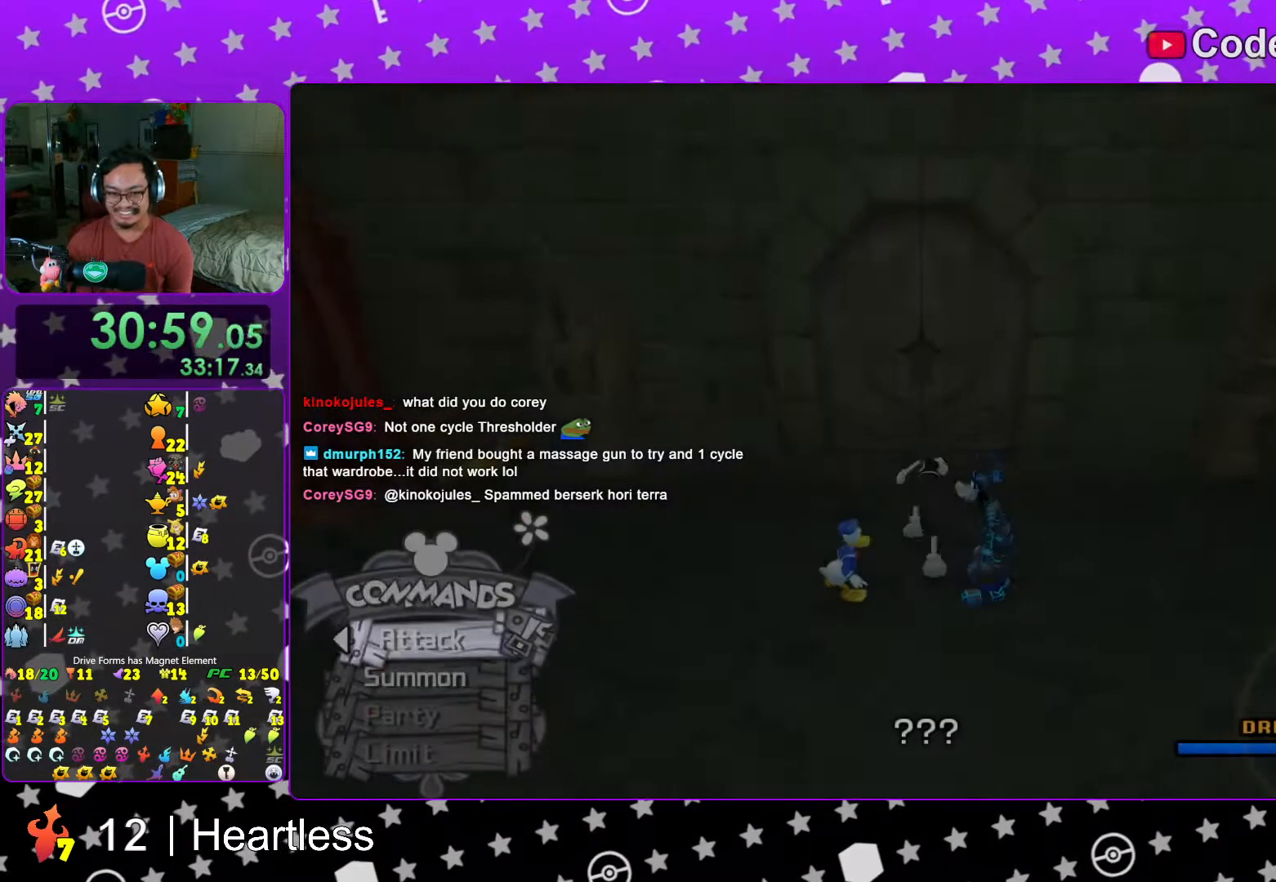
{"buttons": ["START"], "left_stick": "center", "right_stick": "center", "events": [[67, "right_stick", "center"], [167, "START", "down"], [317, "START", "up"], [383, "START", "down"], [417, "left_stick", "center"]]}
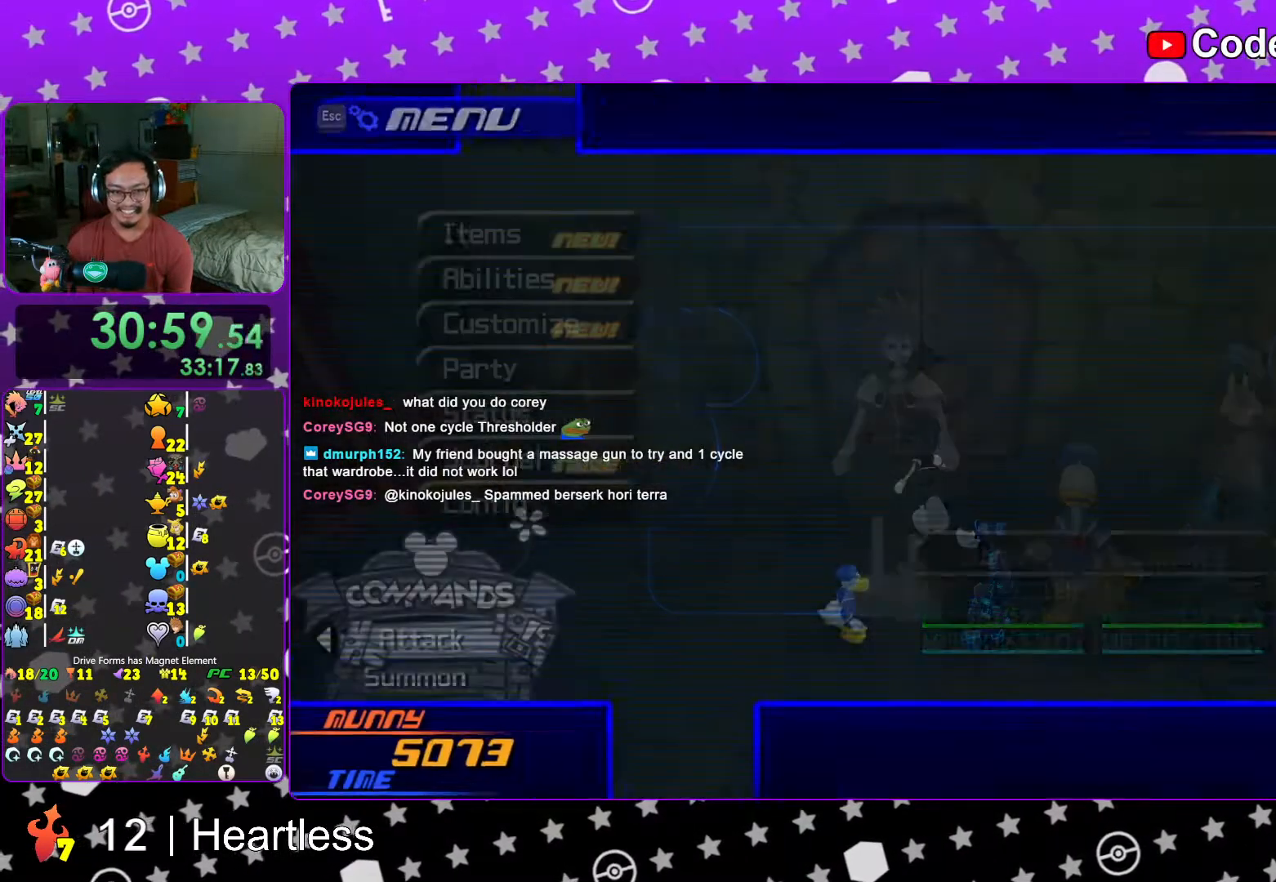
{"buttons": [], "left_stick": "center", "right_stick": "center", "events": [[17, "START", "up"], [233, "START", "down"], [417, "START", "up"]]}
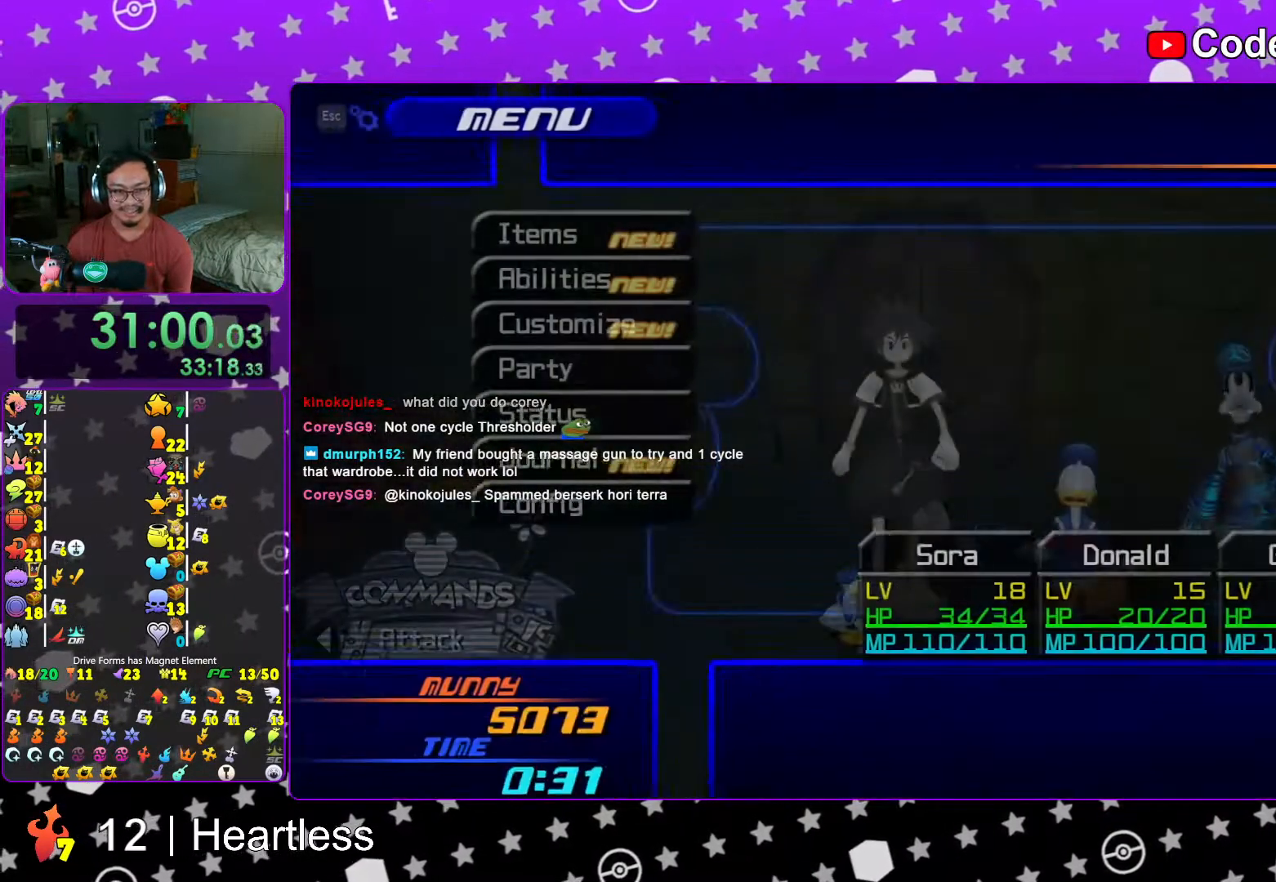
{"buttons": [], "left_stick": "center", "right_stick": "center", "events": [[183, "DPAD_DOWN", "down"], [267, "DPAD_DOWN", "up"], [283, "A", "down"], [417, "A", "up"]]}
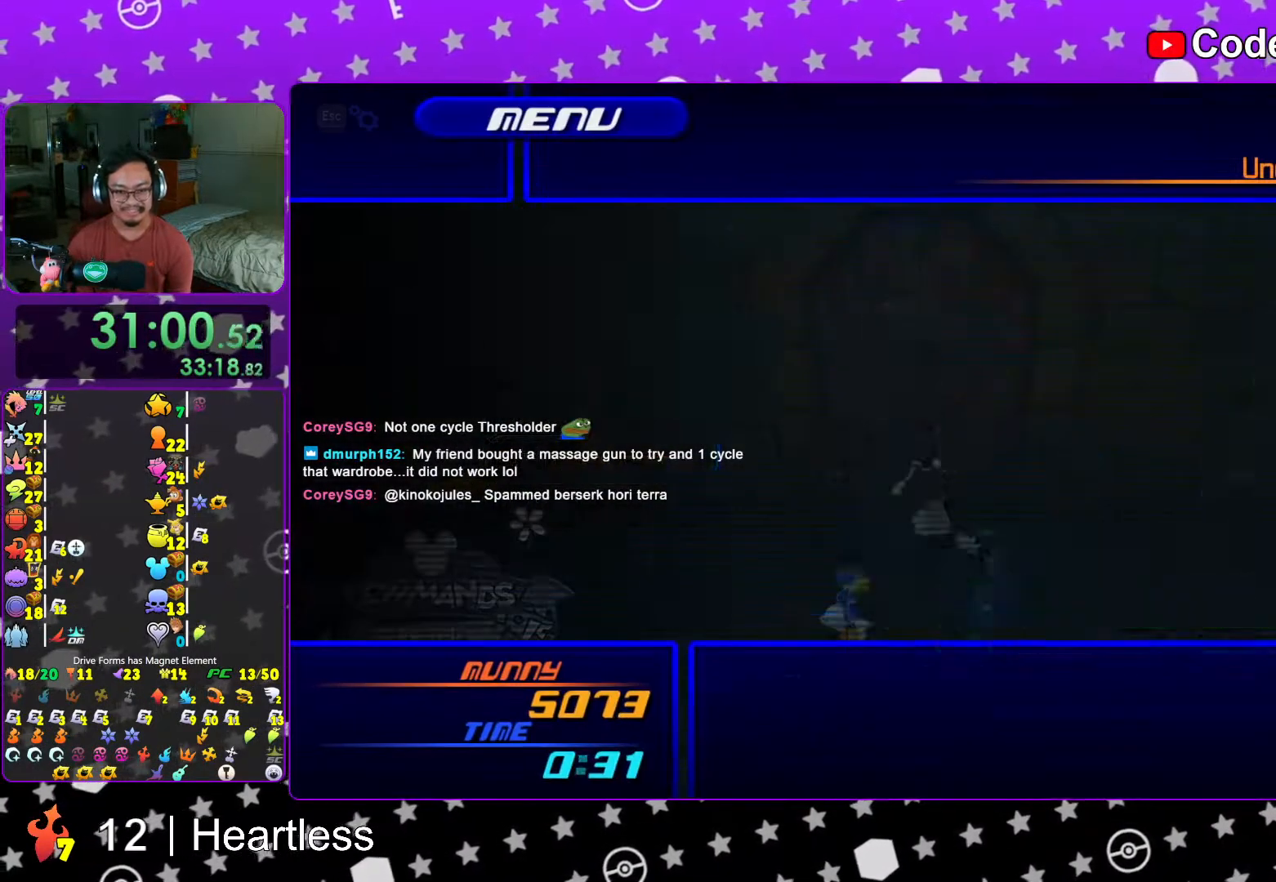
{"buttons": [], "left_stick": "center", "right_stick": "center", "events": [[17, "A", "down"], [117, "A", "up"], [267, "DPAD_DOWN", "down"], [333, "DPAD_DOWN", "up"], [433, "DPAD_DOWN", "down"], [483, "DPAD_DOWN", "up"]]}
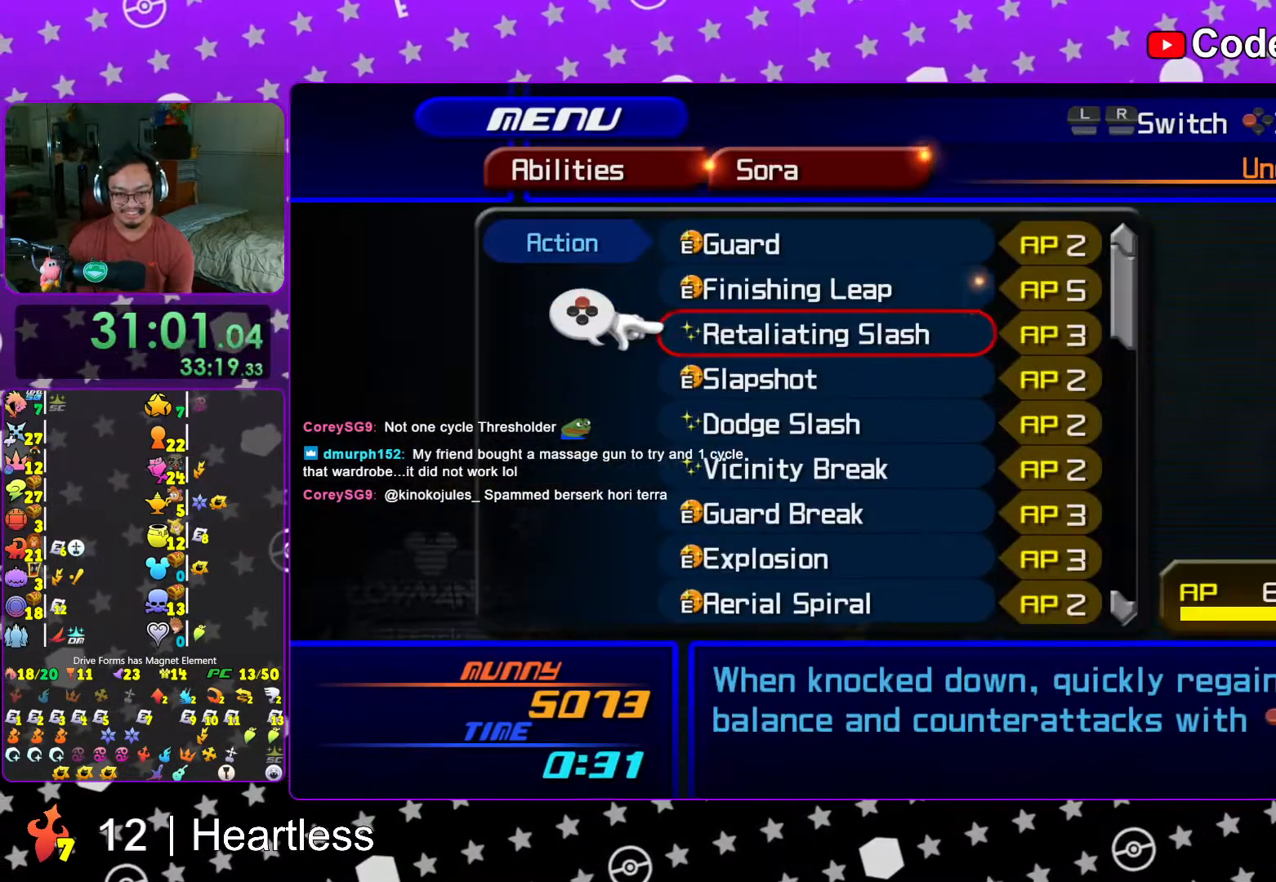
{"buttons": [], "left_stick": "center", "right_stick": "center", "events": [[83, "DPAD_DOWN", "down"], [167, "DPAD_DOWN", "up"], [233, "DPAD_DOWN", "down"], [317, "DPAD_DOWN", "up"], [417, "DPAD_DOWN", "down"], [467, "DPAD_DOWN", "up"]]}
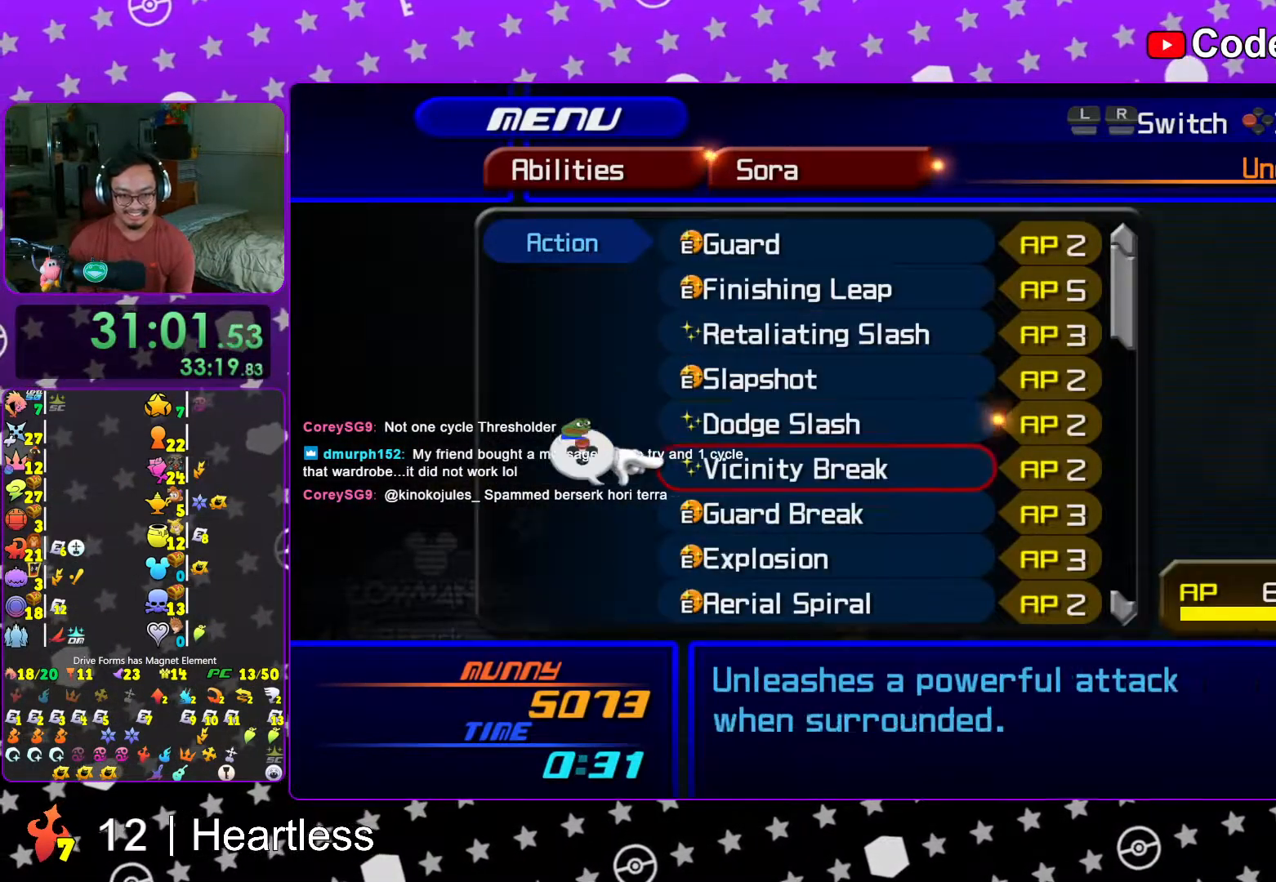
{"buttons": ["R1"], "left_stick": "center", "right_stick": "center", "events": [[33, "DPAD_DOWN", "down"], [133, "DPAD_DOWN", "up"], [167, "X", "down"], [267, "X", "up"], [283, "DPAD_UP", "down"], [367, "DPAD_UP", "up"], [417, "R1", "down"]]}
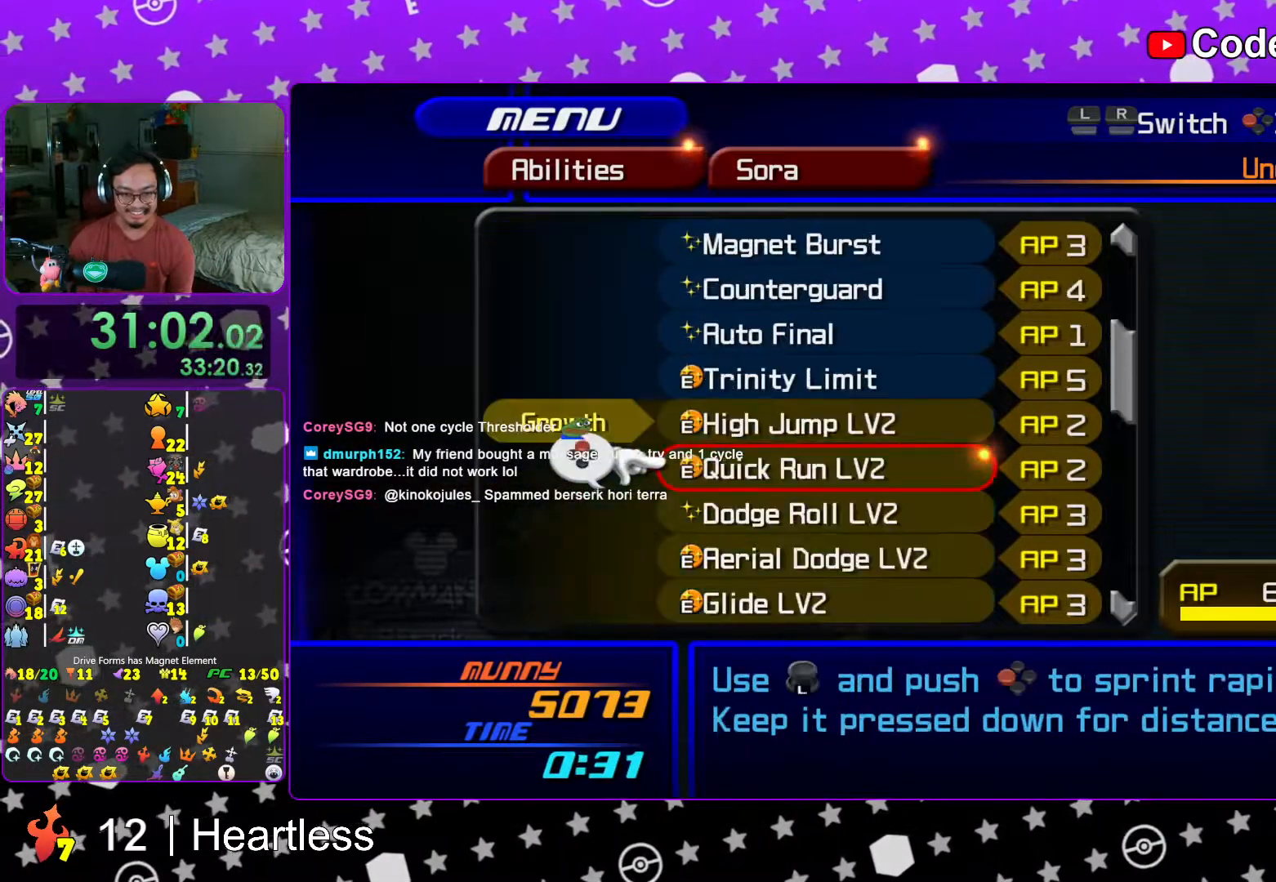
{"buttons": [], "left_stick": "center", "right_stick": "center", "events": [[17, "R1", "up"], [117, "DPAD_UP", "down"], [167, "DPAD_UP", "up"], [217, "R1", "down"], [317, "R1", "up"], [367, "DPAD_UP", "down"], [467, "DPAD_UP", "up"]]}
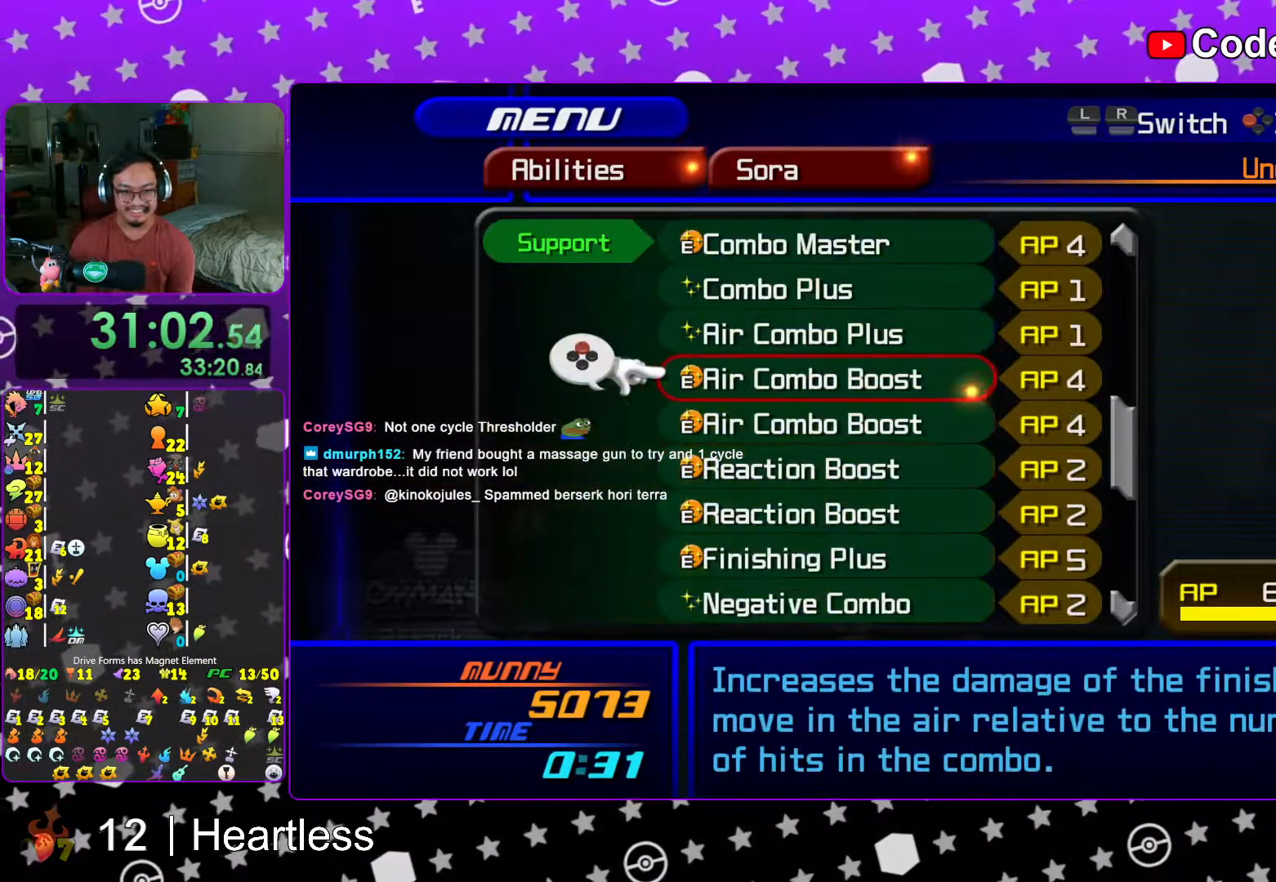
{"buttons": [], "left_stick": "center", "right_stick": "center", "events": [[117, "DPAD_UP", "down"], [167, "DPAD_UP", "up"], [267, "DPAD_UP", "down"], [367, "DPAD_UP", "up"]]}
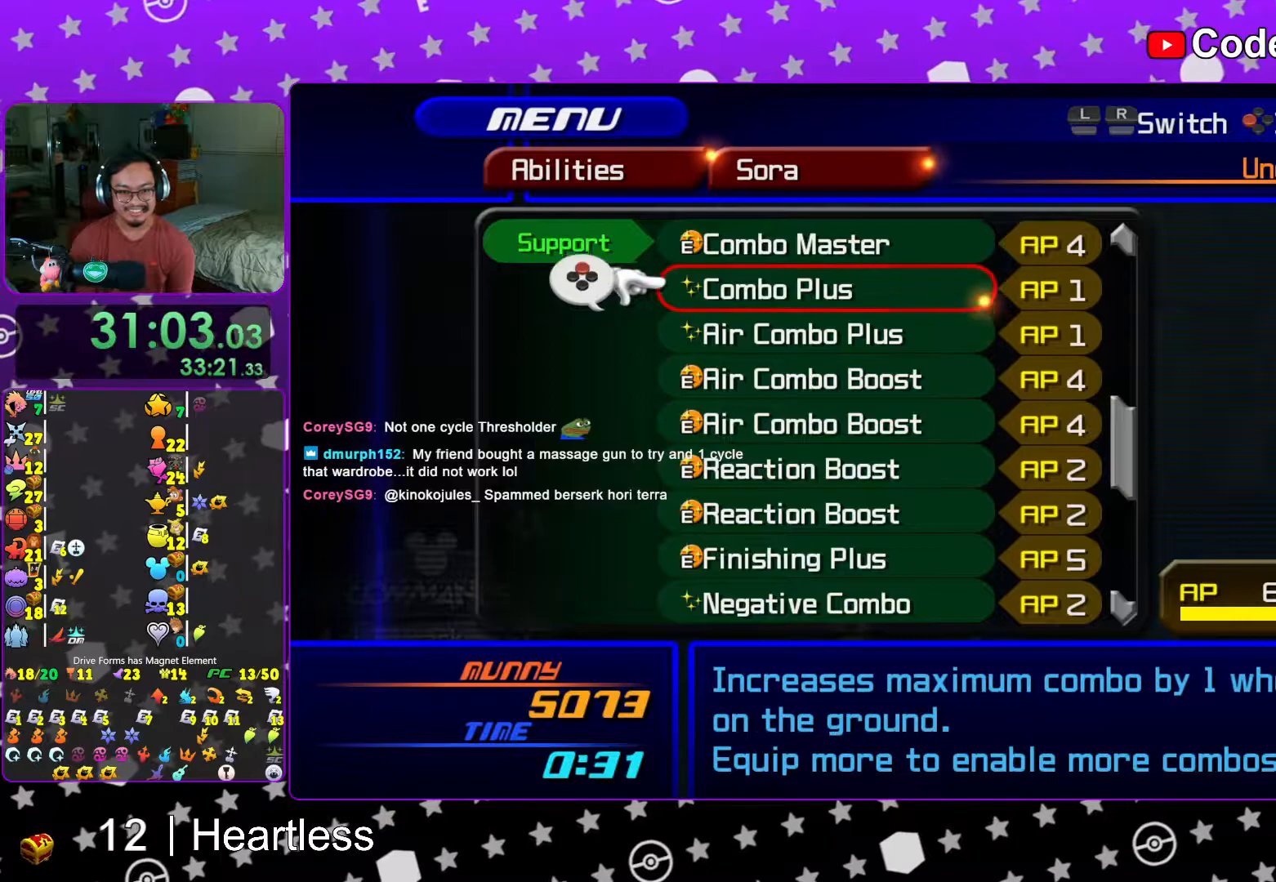
{"buttons": [], "left_stick": "center", "right_stick": "center", "events": [[67, "DPAD_DOWN", "down"], [133, "DPAD_DOWN", "up"], [267, "R1", "down"], [333, "R1", "up"], [417, "DPAD_DOWN", "down"], [483, "DPAD_DOWN", "up"]]}
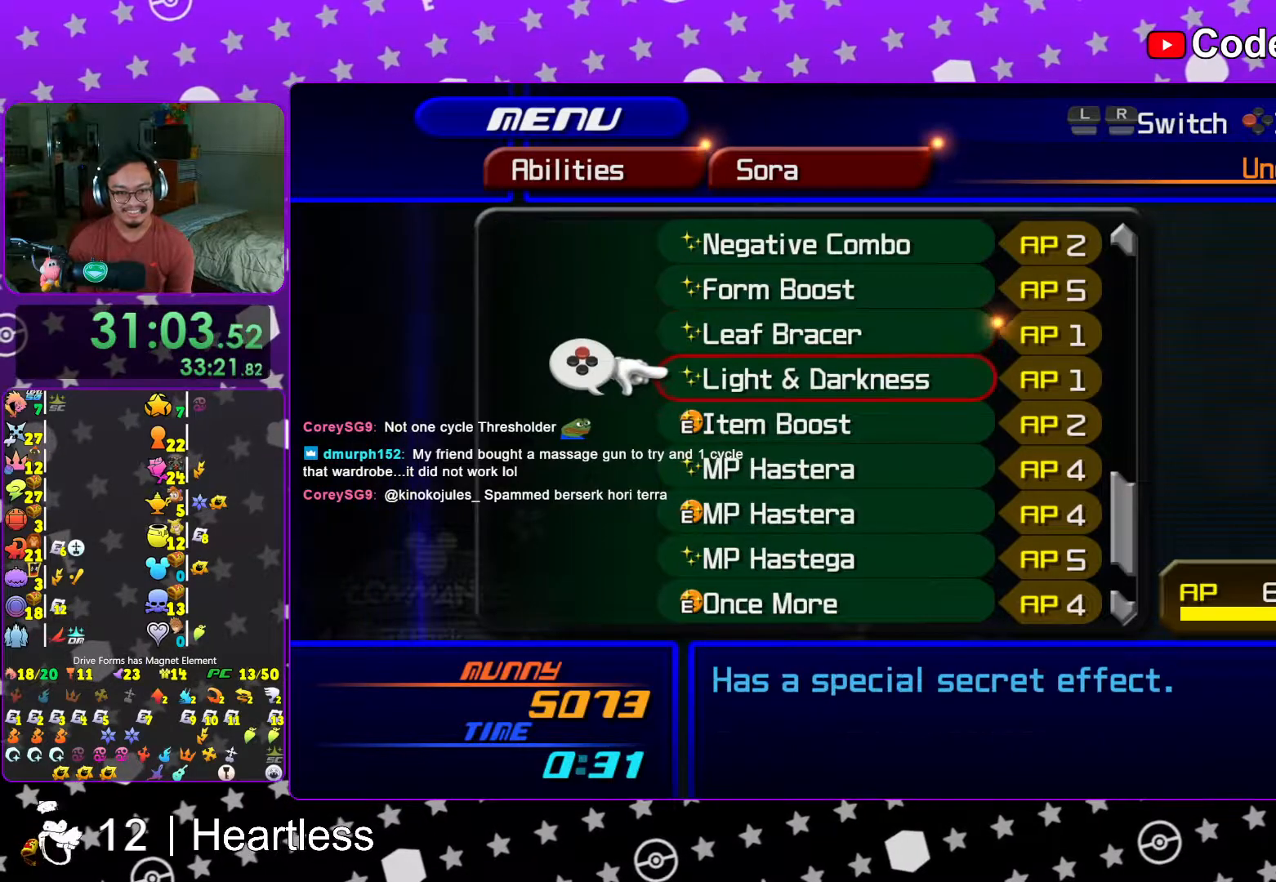
{"buttons": ["DPAD_UP"], "left_stick": "center", "right_stick": "center", "events": [[67, "DPAD_DOWN", "down"], [183, "DPAD_DOWN", "up"], [267, "DPAD_UP", "down"], [367, "DPAD_UP", "up"], [467, "DPAD_UP", "down"]]}
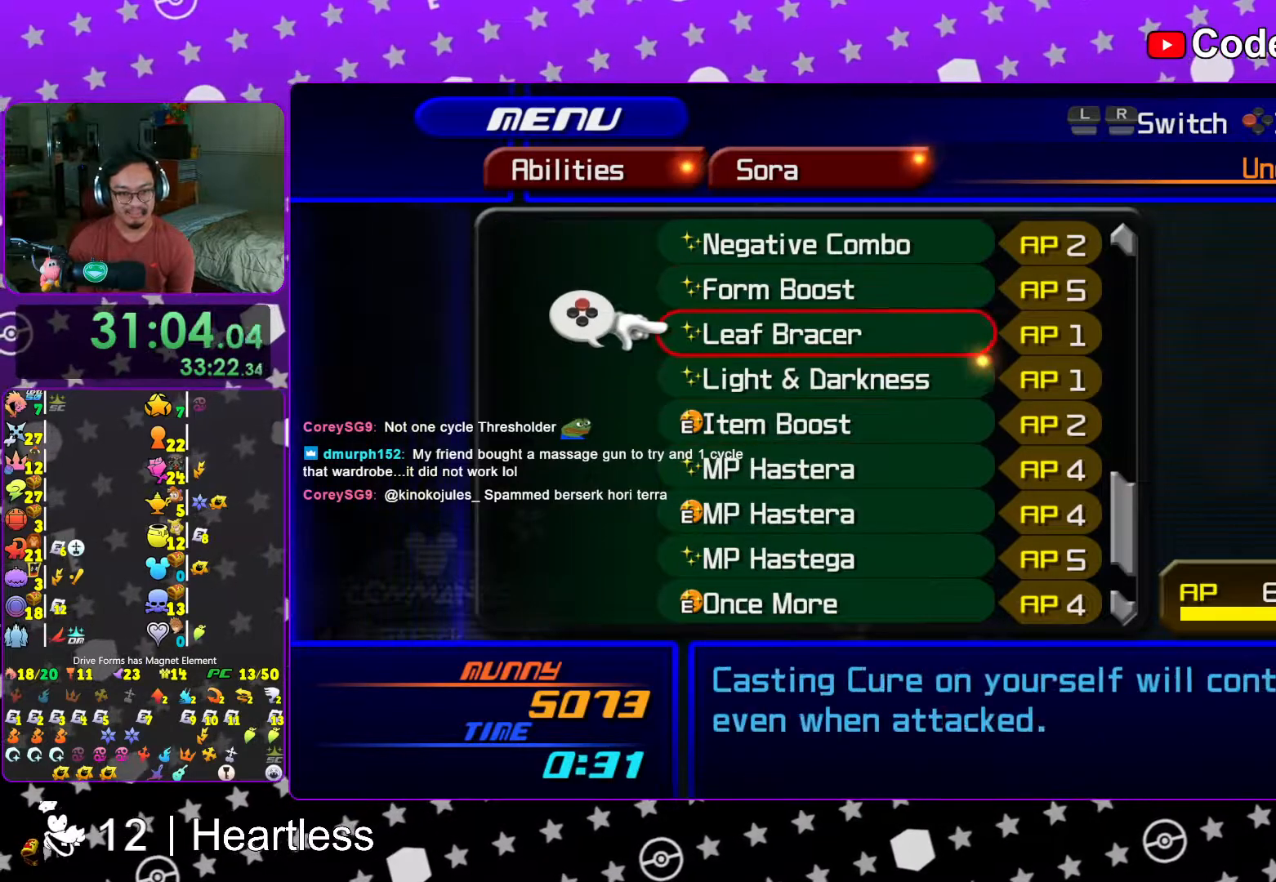
{"buttons": [], "left_stick": "center", "right_stick": "center", "events": [[17, "DPAD_UP", "up"], [83, "DPAD_UP", "down"], [183, "X", "down"], [217, "DPAD_UP", "up"], [283, "X", "up"], [383, "DPAD_DOWN", "down"], [433, "DPAD_DOWN", "up"]]}
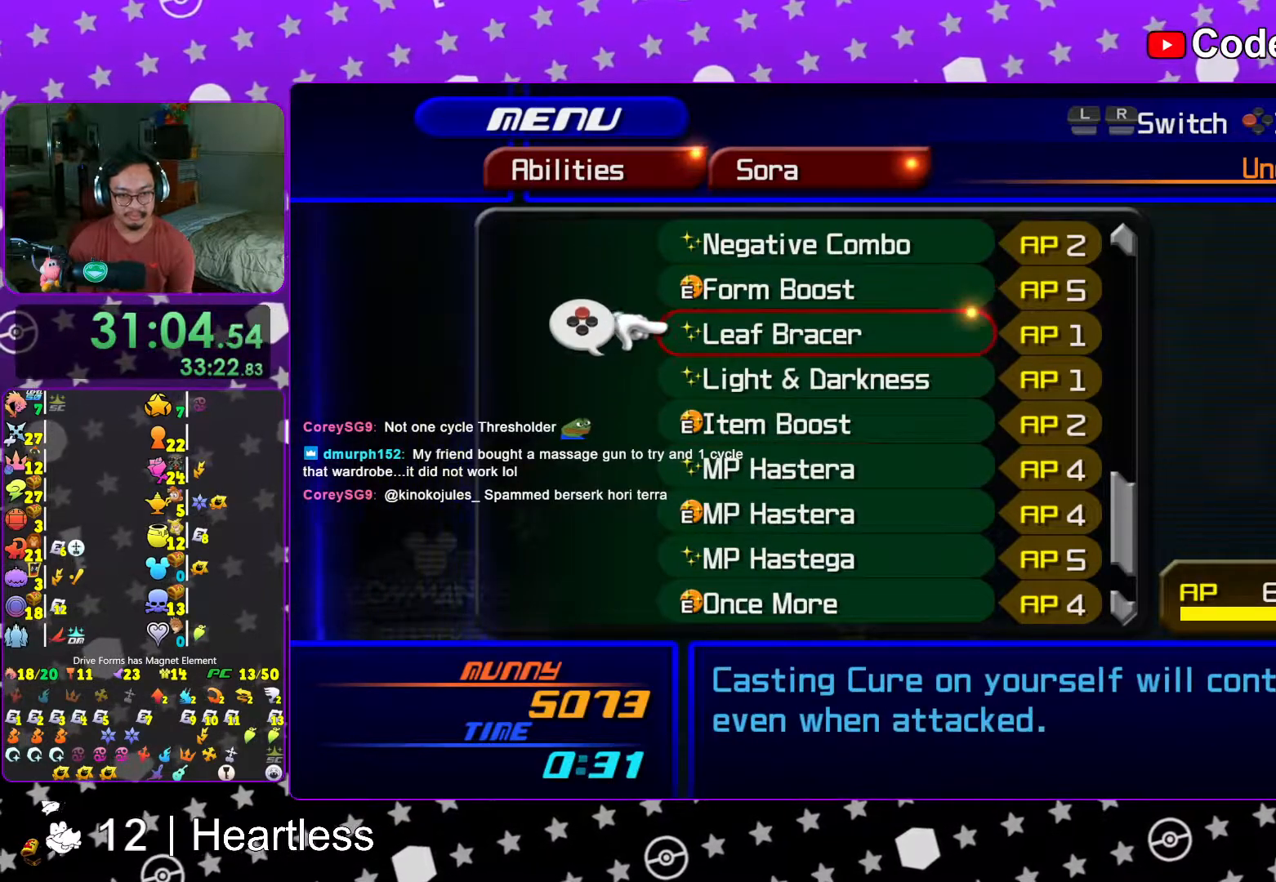
{"buttons": ["X"], "left_stick": "center", "right_stick": "center", "events": [[17, "DPAD_DOWN", "down"], [117, "DPAD_DOWN", "up"], [183, "DPAD_DOWN", "down"], [233, "DPAD_DOWN", "up"], [333, "DPAD_DOWN", "down"], [417, "DPAD_DOWN", "up"], [417, "X", "down"]]}
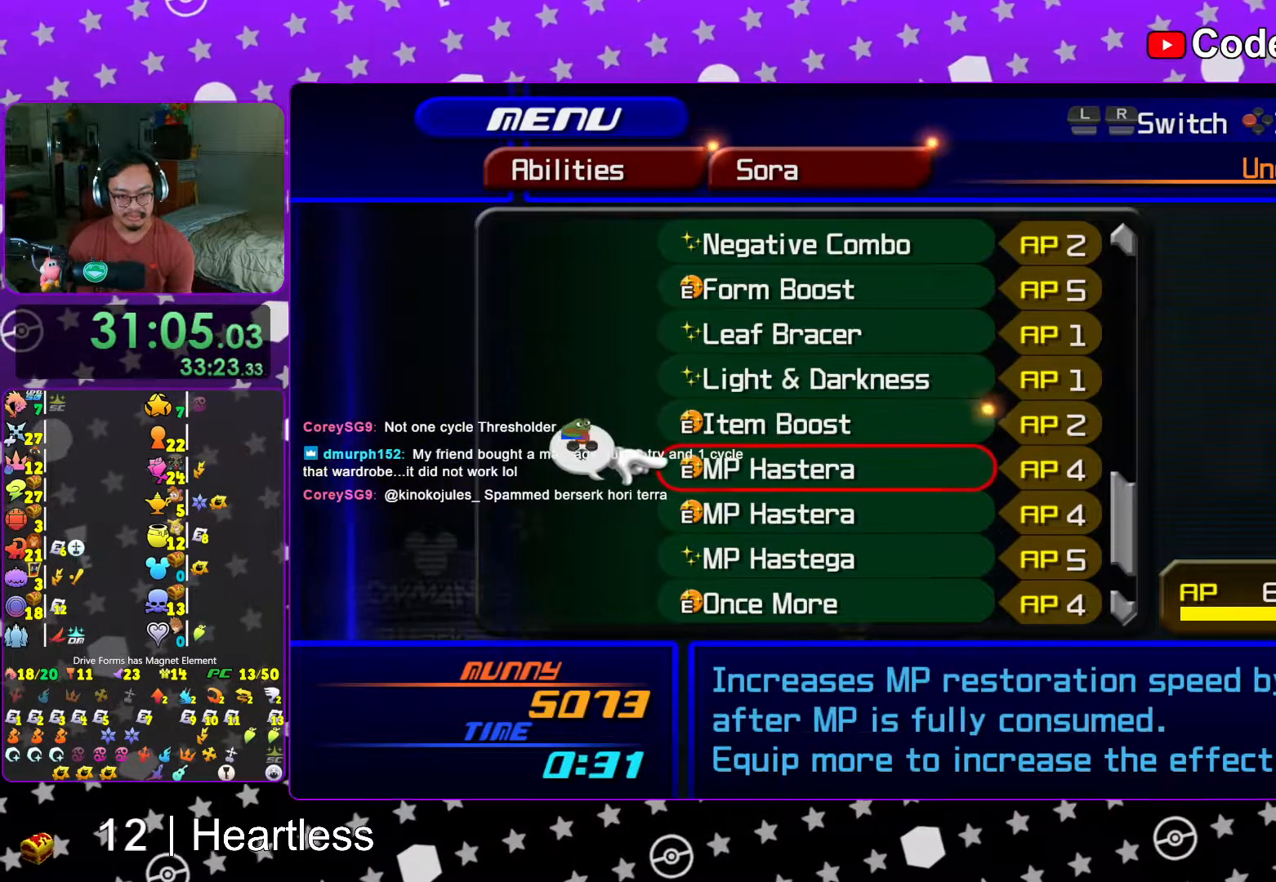
{"buttons": [], "left_stick": "center", "right_stick": "center", "events": [[67, "DPAD_DOWN", "down"], [67, "X", "up"], [167, "DPAD_DOWN", "up"], [217, "DPAD_DOWN", "down"], [317, "DPAD_DOWN", "up"], [317, "X", "down"], [467, "X", "up"]]}
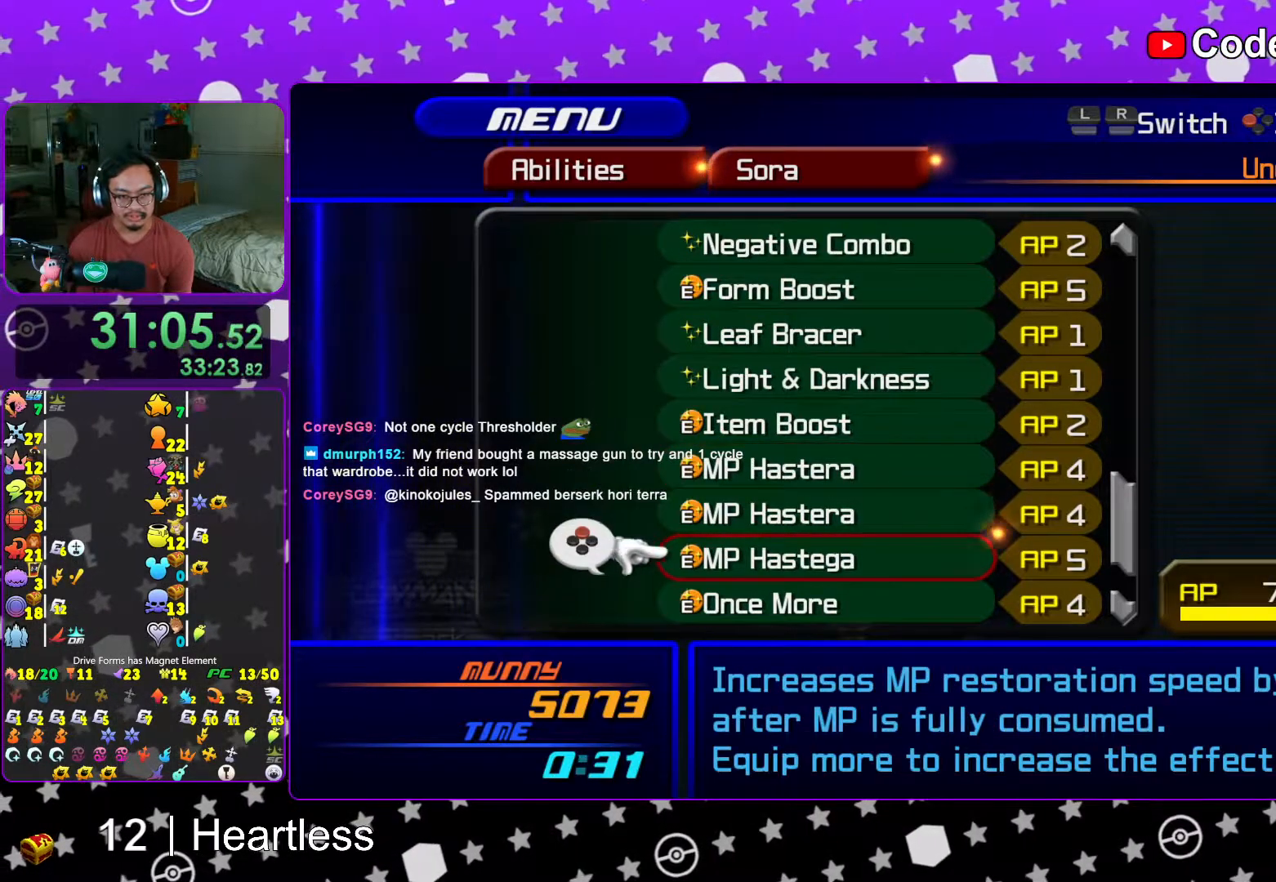
{"buttons": ["DPAD_UP"], "left_stick": "center", "right_stick": "center", "events": [[17, "DPAD_UP", "down"], [117, "DPAD_UP", "up"], [217, "DPAD_UP", "down"], [217, "R1", "down"], [267, "R1", "up"], [317, "DPAD_UP", "up"], [417, "DPAD_UP", "down"]]}
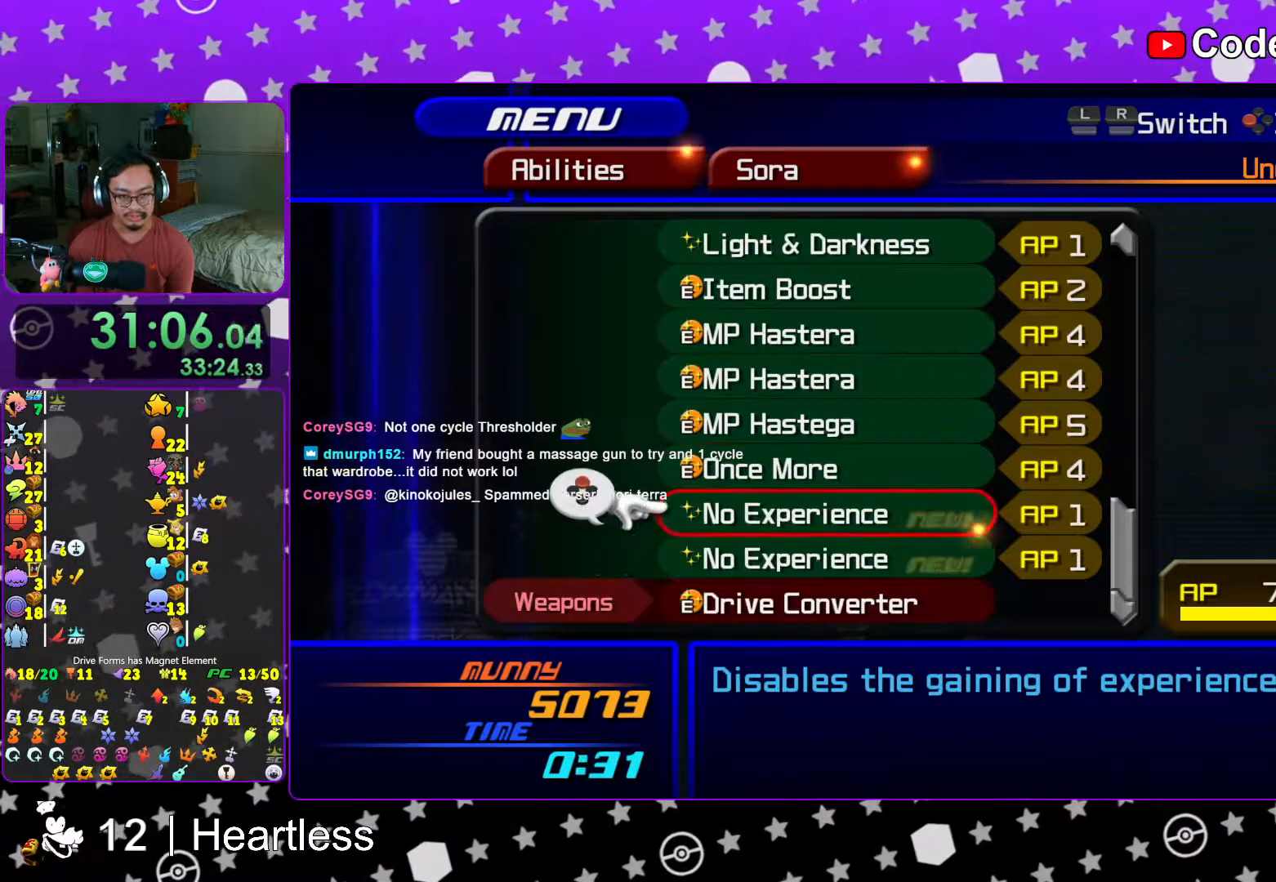
{"buttons": [], "left_stick": "center", "right_stick": "center", "events": [[17, "DPAD_UP", "up"], [117, "DPAD_UP", "down"], [167, "DPAD_UP", "up"], [317, "DPAD_DOWN", "down"], [383, "DPAD_DOWN", "up"]]}
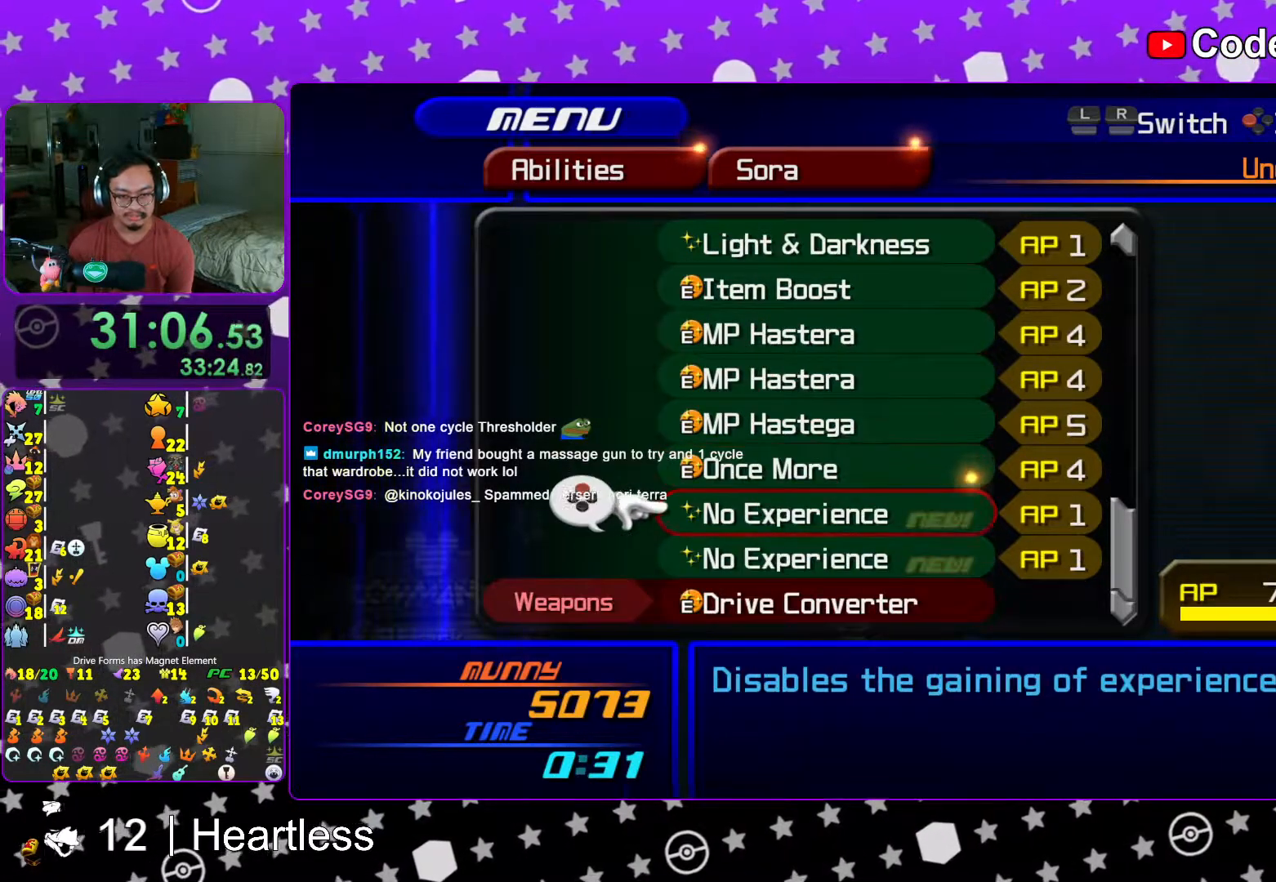
{"buttons": ["L1"], "left_stick": "up", "right_stick": "down", "events": [[17, "START", "down"], [167, "START", "up"], [167, "left_stick", "up-left"], [267, "left_stick", "up"], [367, "right_stick", "down"], [433, "L1", "down"]]}
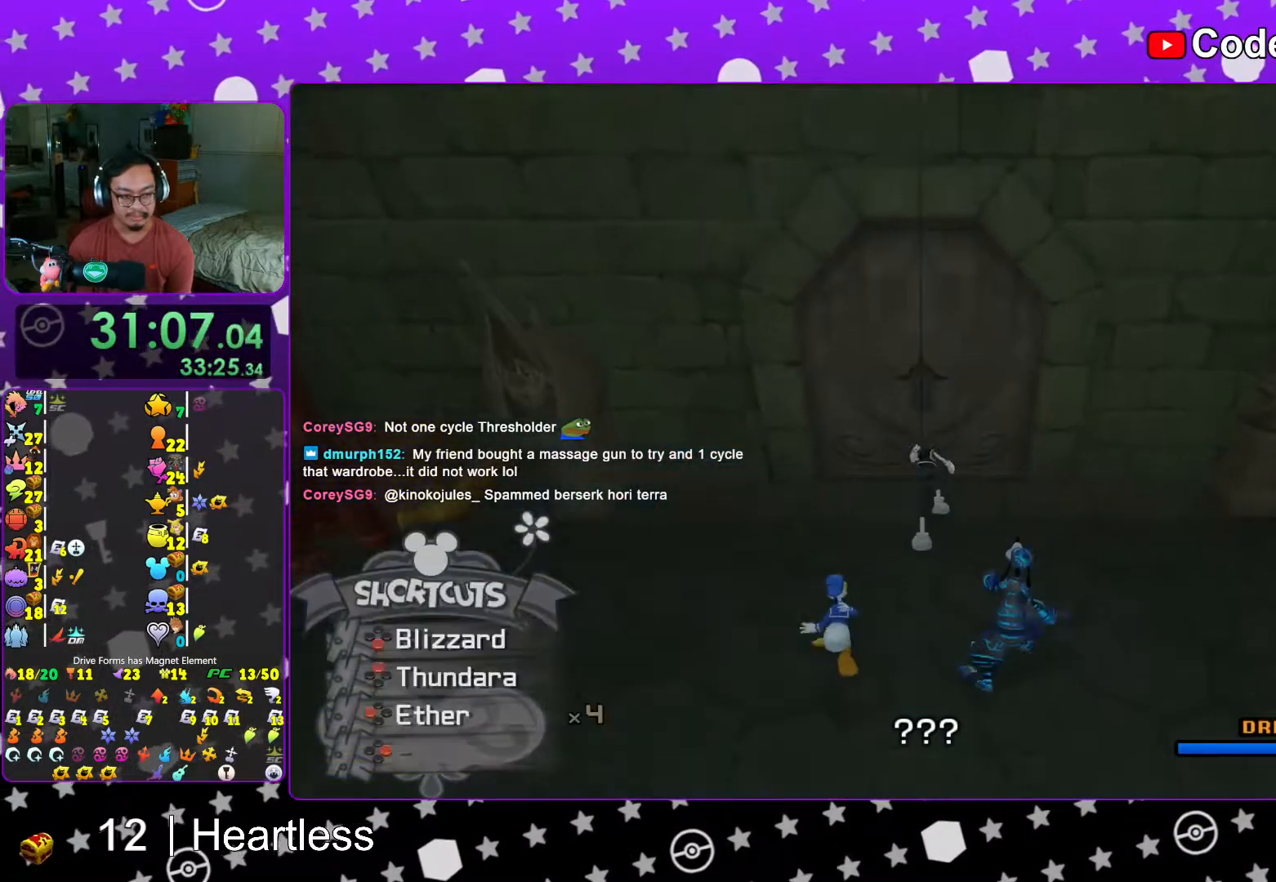
{"buttons": [], "left_stick": "up", "right_stick": "center"}
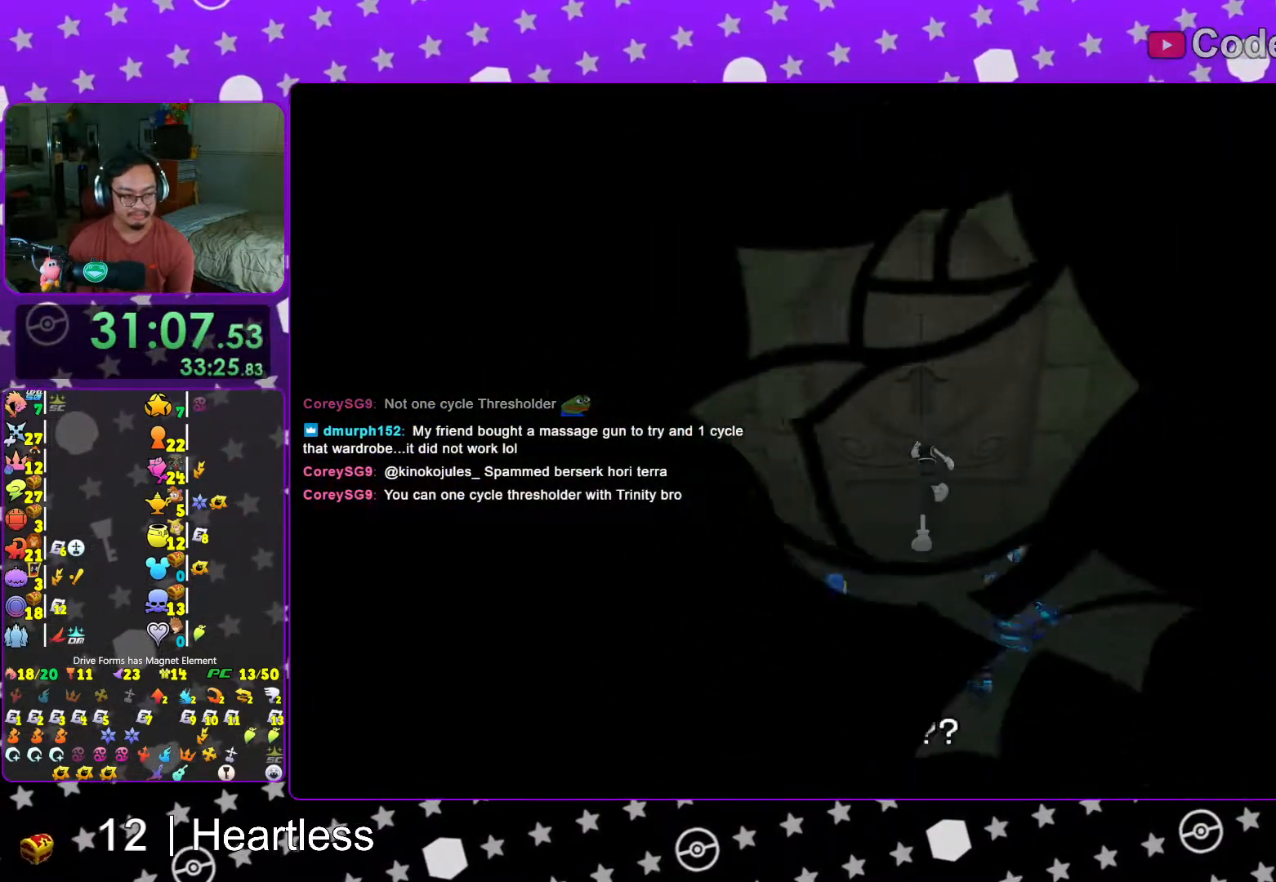
{"buttons": ["B"], "left_stick": "up", "right_stick": "center", "events": [[67, "B", "down"], [117, "B", "up"], [267, "B", "down"], [333, "B", "up"], [417, "B", "down"]]}
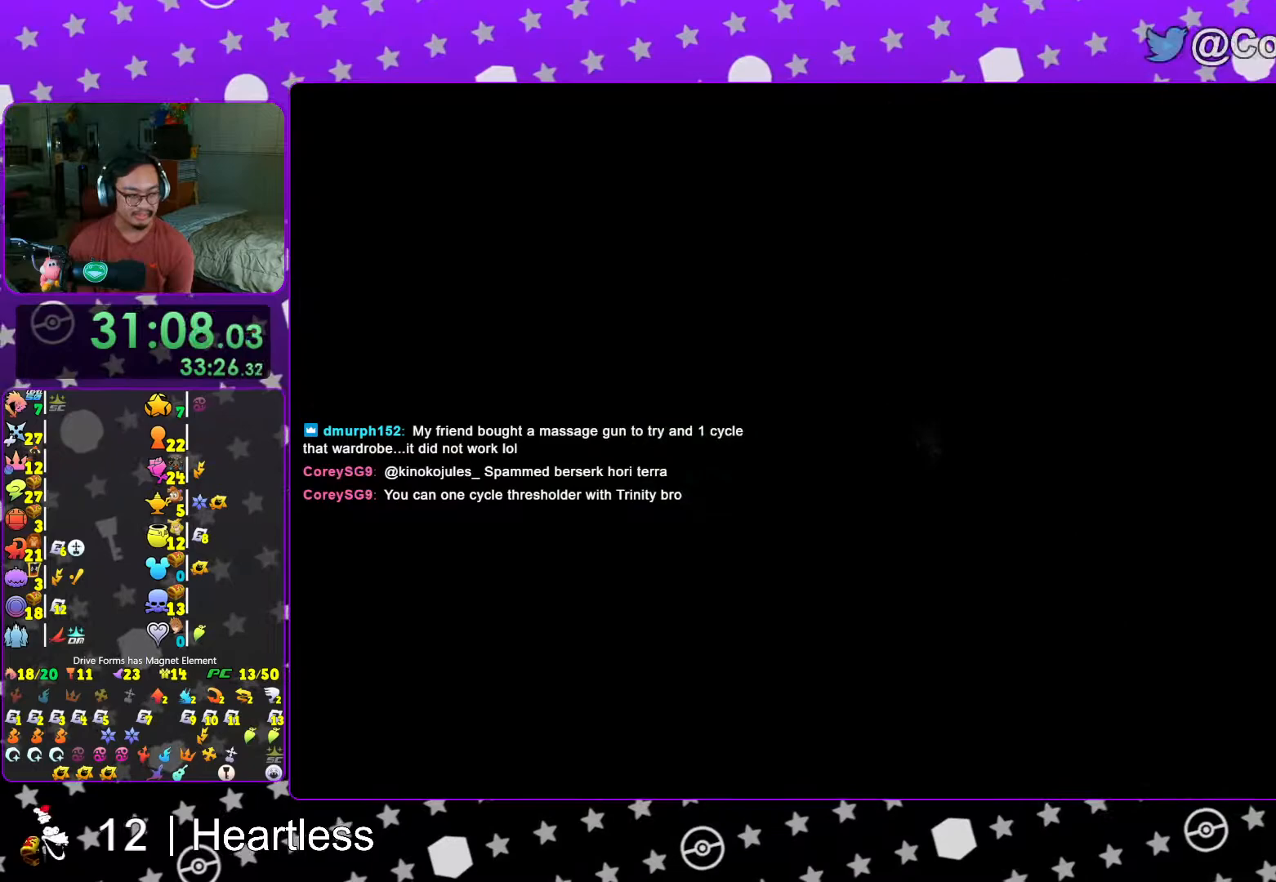
{"buttons": [], "left_stick": "center", "right_stick": "center", "events": [[33, "B", "up"], [117, "B", "down"], [133, "left_stick", "center"], [217, "B", "up"], [317, "B", "down"], [417, "B", "up"]]}
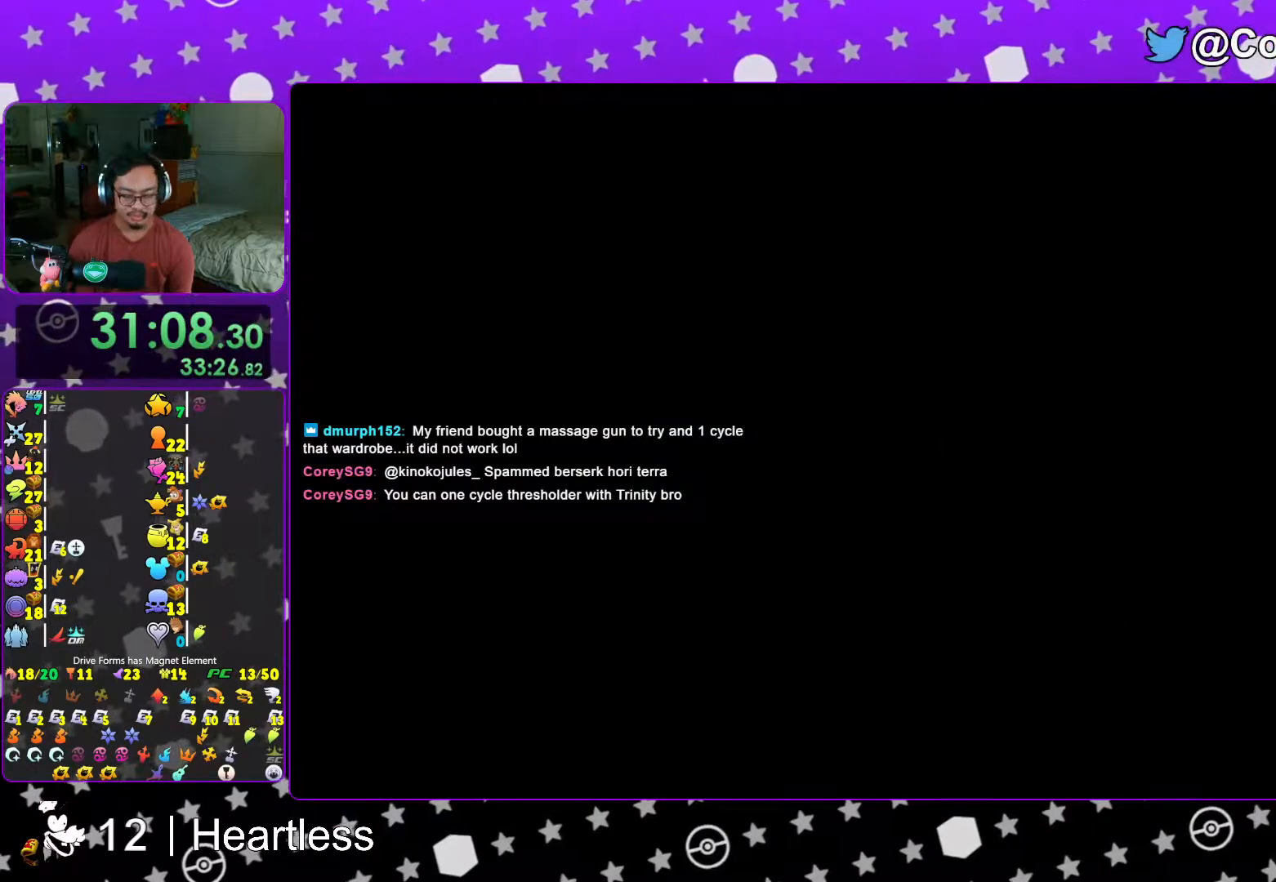
{"buttons": [], "left_stick": "center", "right_stick": "center", "events": [[17, "B", "down"], [117, "B", "up"], [217, "B", "down"], [283, "B", "up"], [417, "B", "down"], [483, "B", "up"]]}
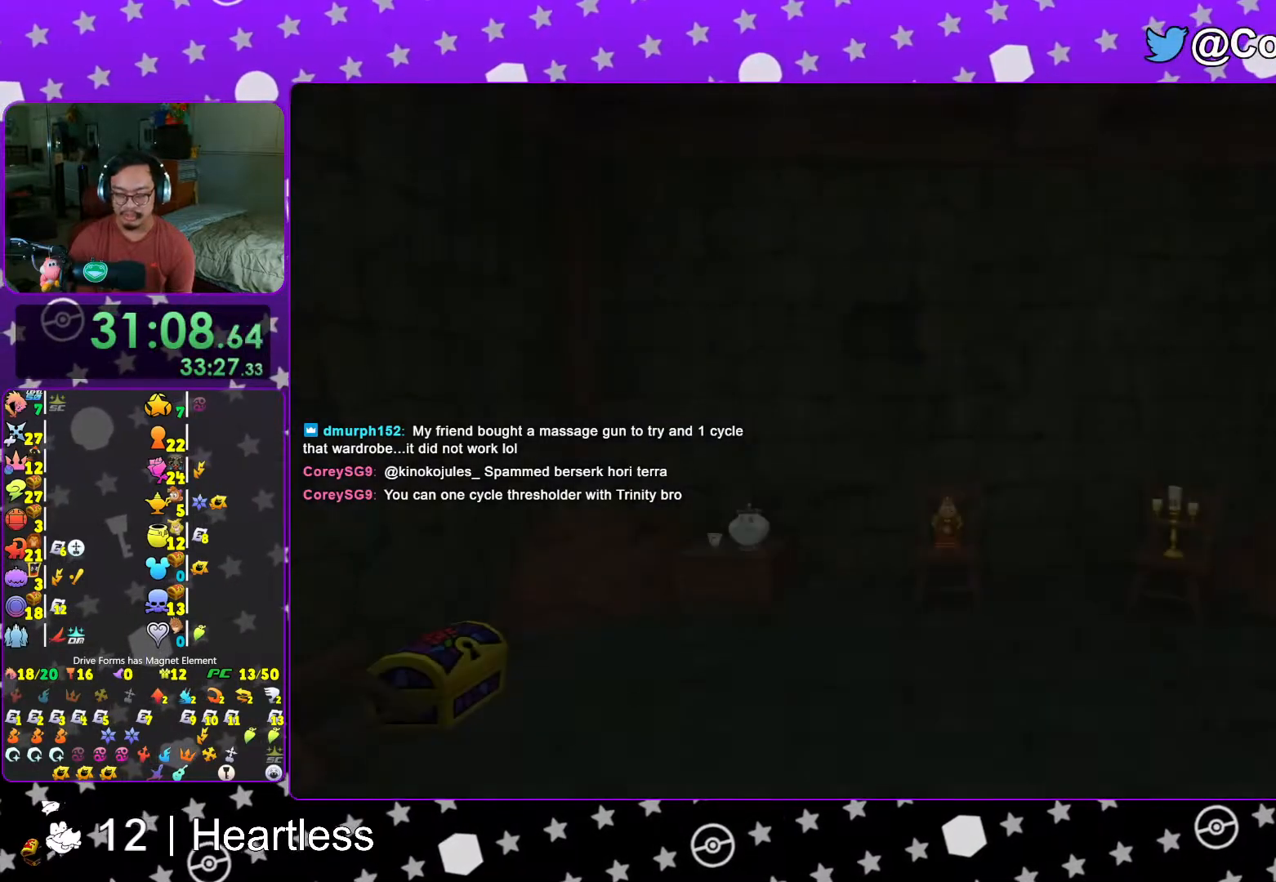
{"buttons": [], "left_stick": "center", "right_stick": "center", "events": [[83, "B", "down"], [167, "B", "up"], [283, "B", "down"], [333, "B", "up"]]}
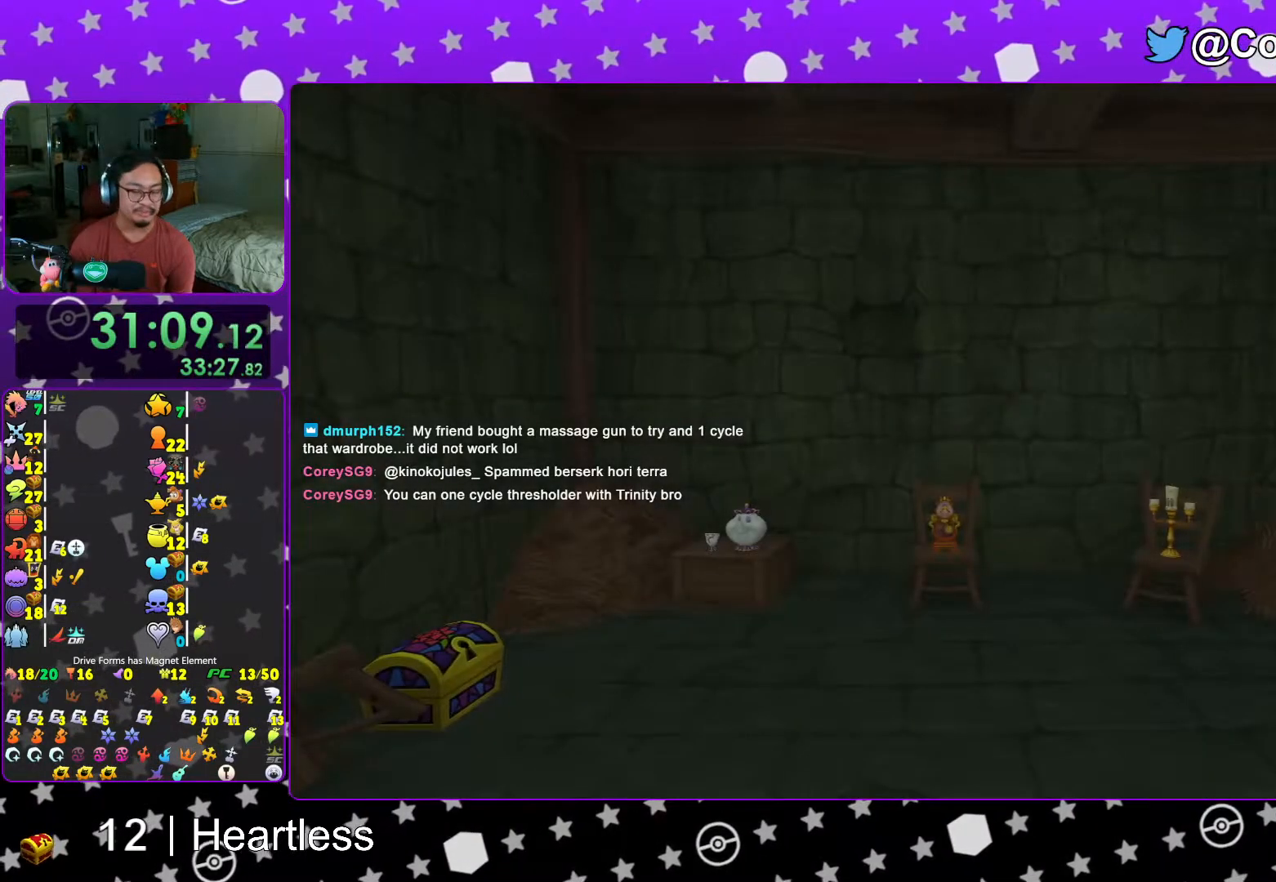
{"buttons": ["A"], "left_stick": "center", "right_stick": "center", "events": [[17, "START", "down"], [167, "START", "up"], [183, "DPAD_DOWN", "down"], [283, "A", "down"], [317, "DPAD_DOWN", "up"], [333, "B", "down"], [383, "A", "up"], [467, "A", "down"], [483, "B", "up"]]}
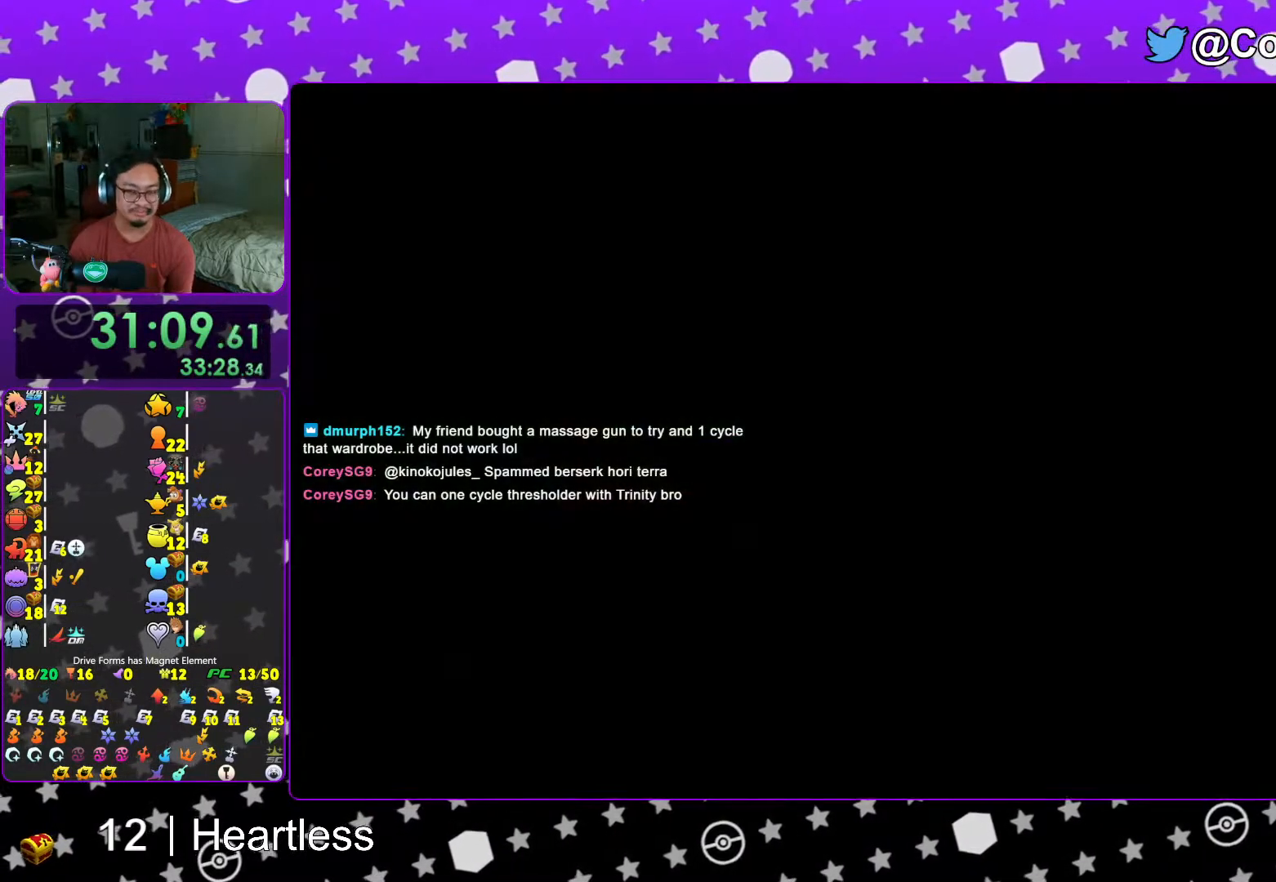
{"buttons": ["B"], "left_stick": "center", "right_stick": "center", "events": [[17, "B", "down"], [183, "A", "up"], [217, "A", "down"], [417, "B", "up"], [467, "B", "down"], [483, "A", "up"]]}
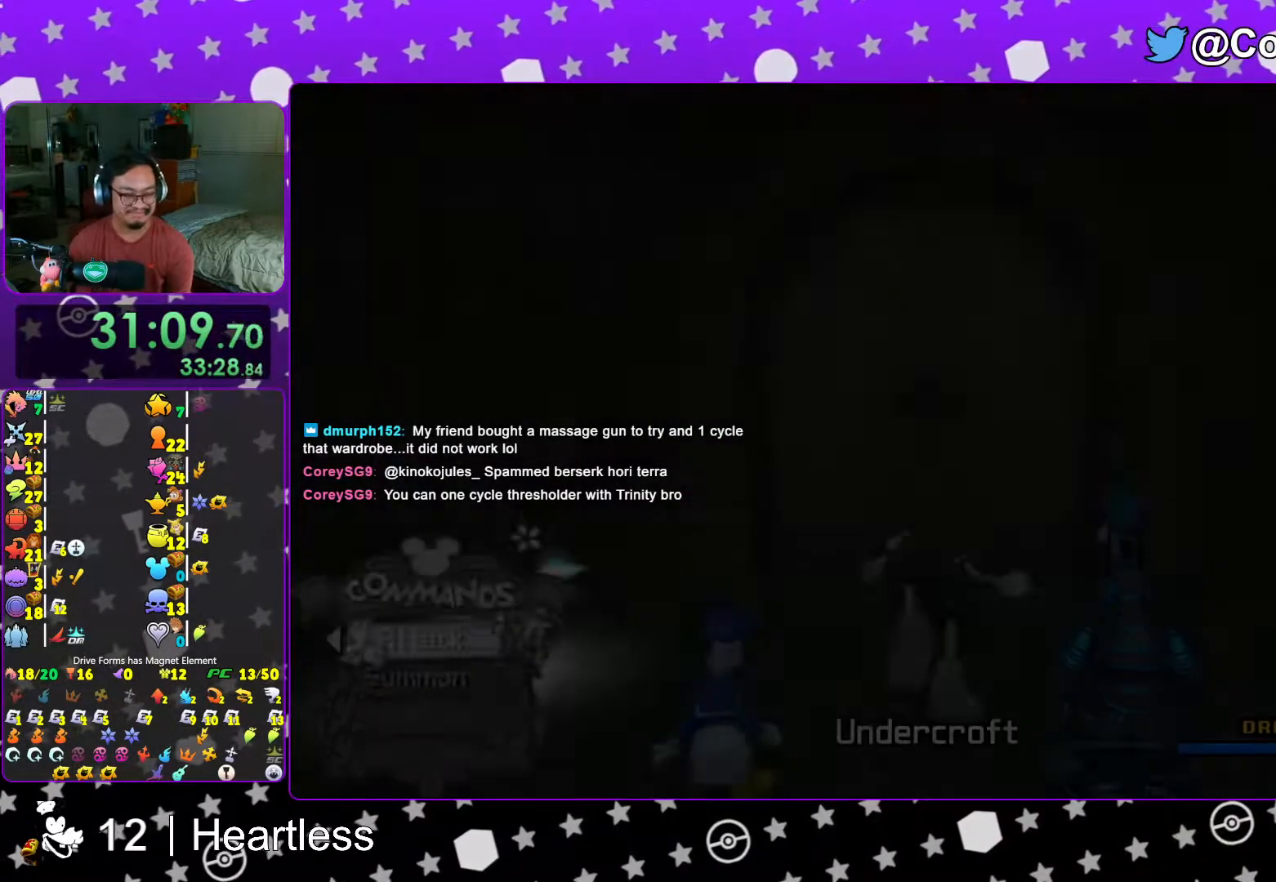
{"buttons": [], "left_stick": "right", "right_stick": "center", "events": [[17, "A", "down"], [17, "B", "up"], [33, "A", "up"], [33, "L1", "down"], [117, "L1", "up"], [117, "left_stick", "right"], [333, "right_stick", "down"], [433, "right_stick", "center"]]}